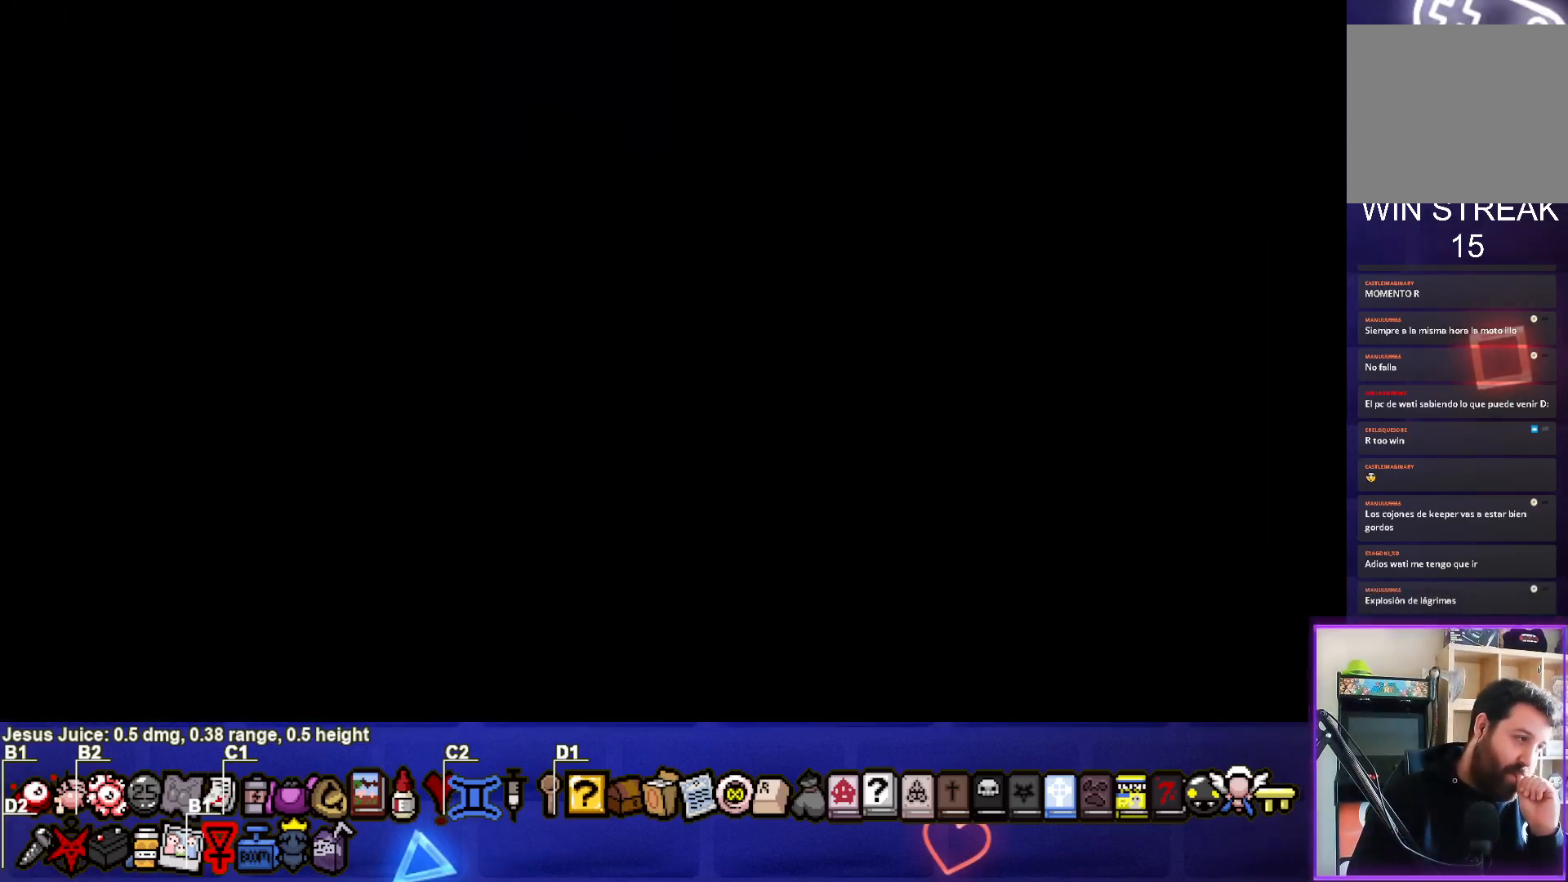
Gameplay with a controller (PlayStation layout); each line is a JSON object with the inputs held at the frame after it. "events" lists button and stick changes between this image and that frame as [ms after this image, input, new state], when the widget could be followed in between.
{"buttons": [], "left_stick": "center", "right_stick": "center", "events": [[83, "CROSS", "up"], [150, "CROSS", "down"], [267, "CROSS", "up"]]}
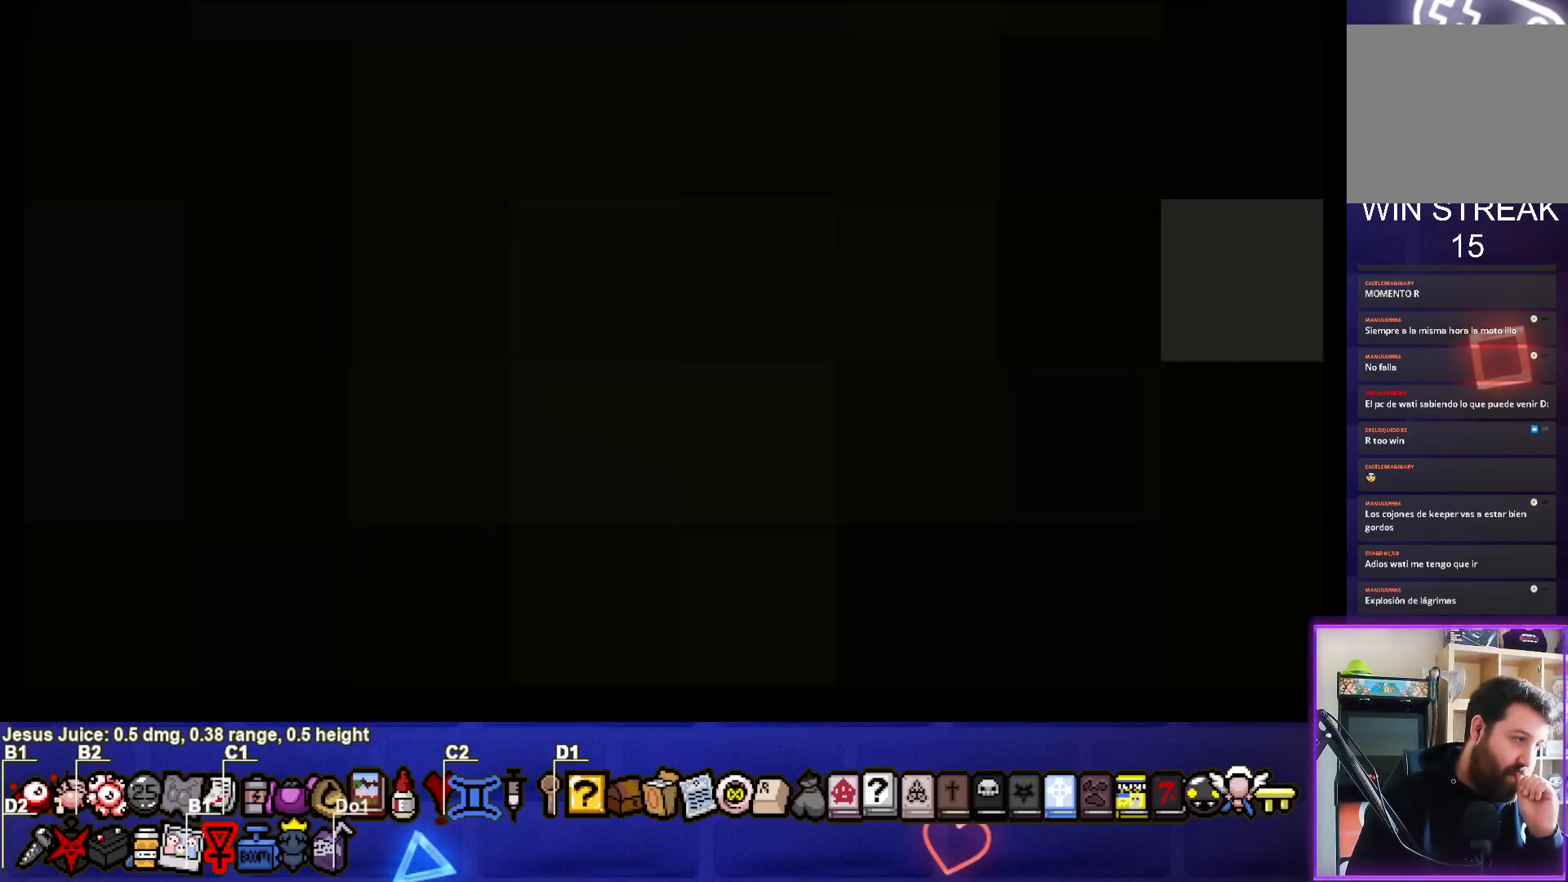
{"buttons": [], "left_stick": "center", "right_stick": "center", "events": []}
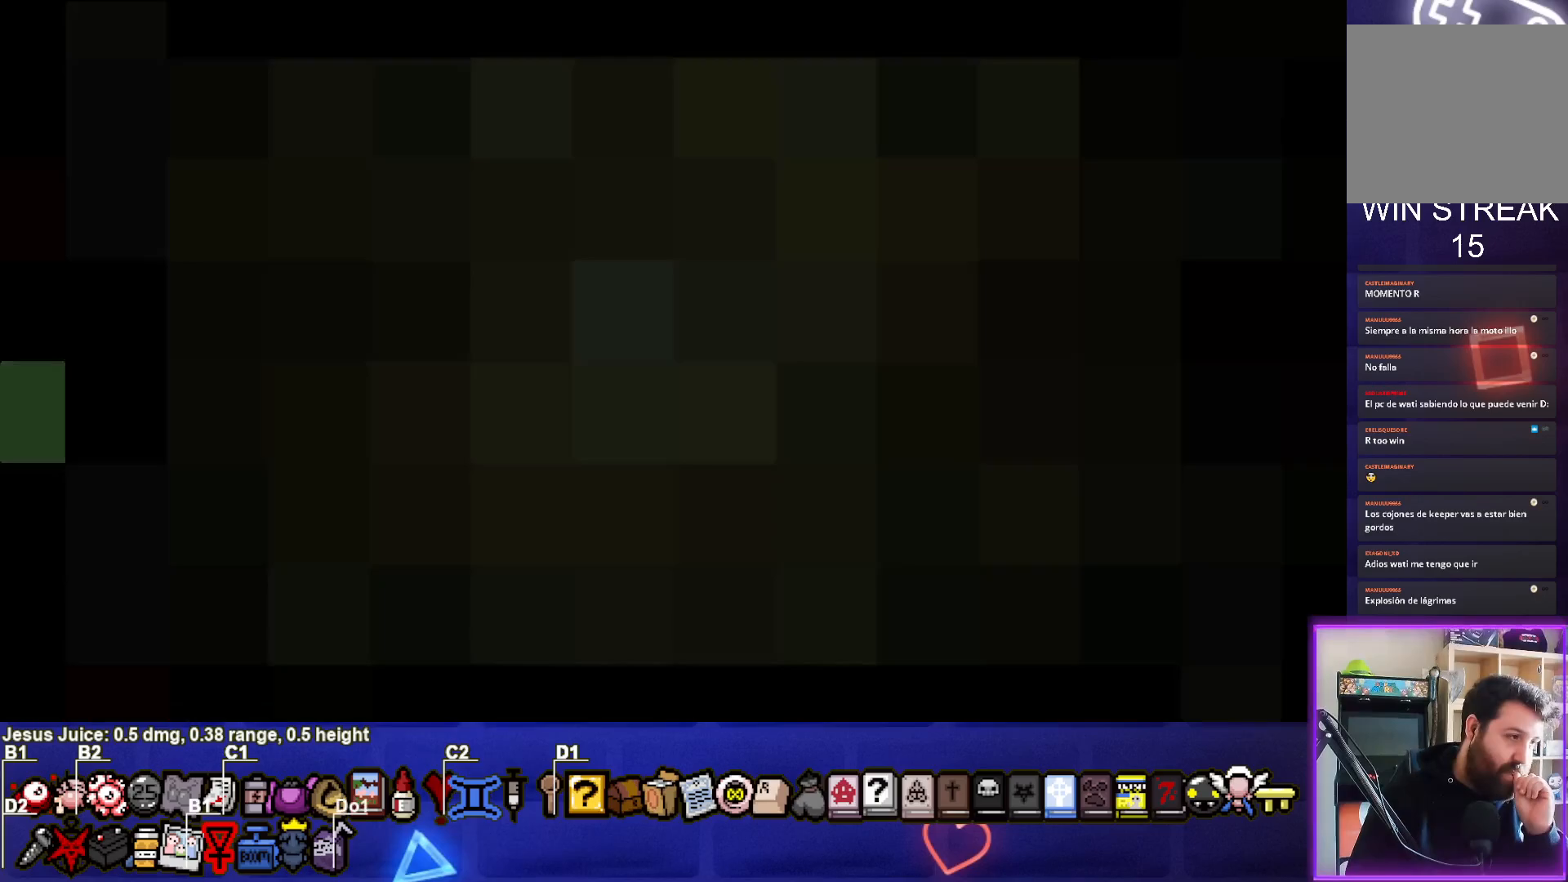
{"buttons": [], "left_stick": "center", "right_stick": "center", "events": []}
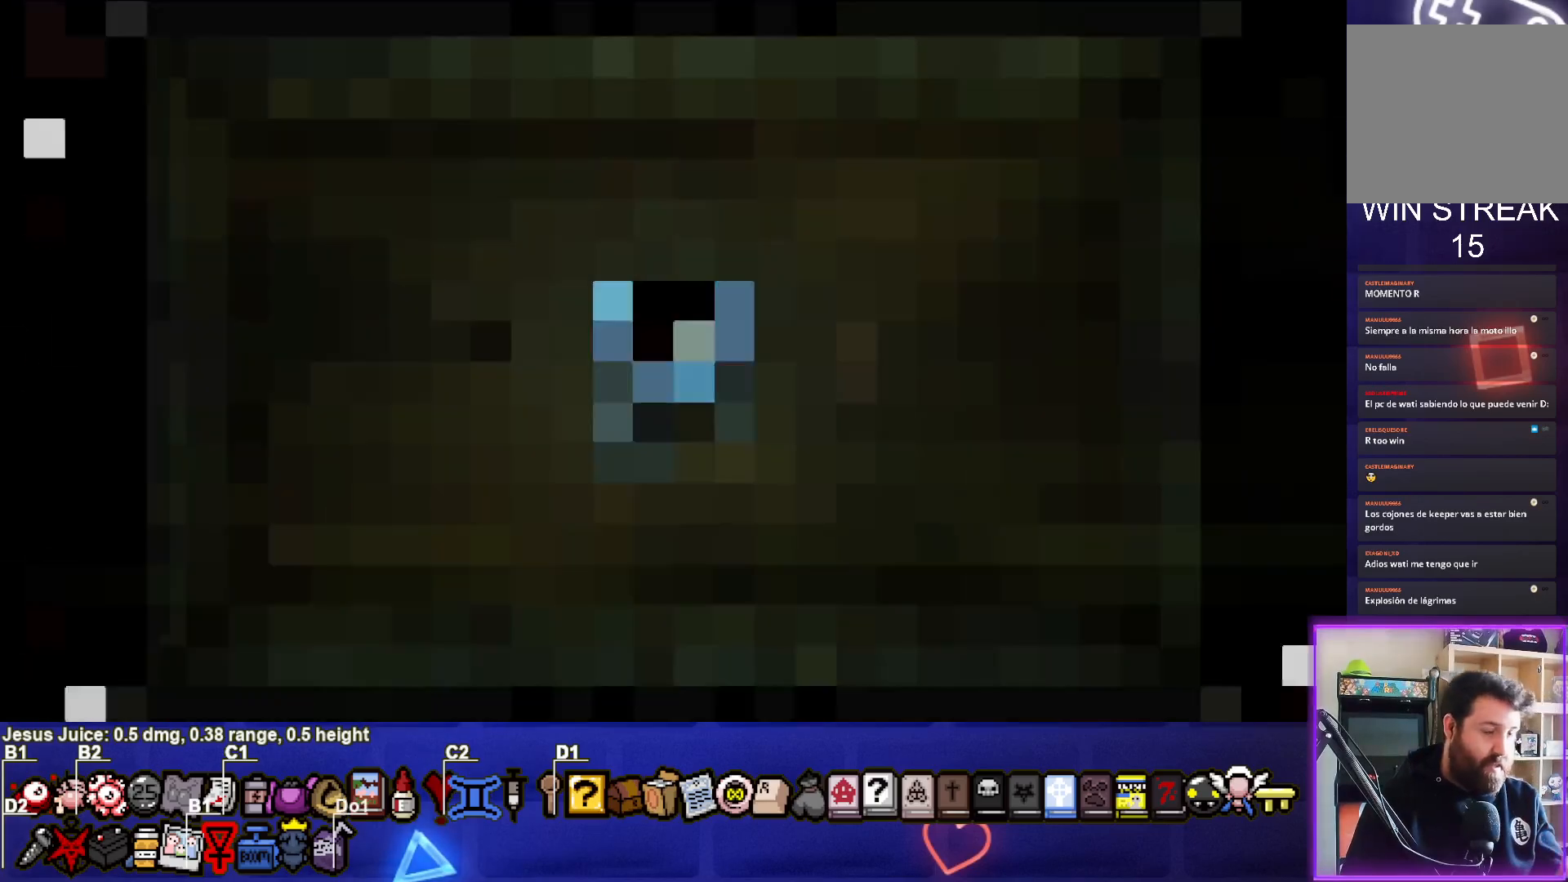
{"buttons": [], "left_stick": "center", "right_stick": "center", "events": []}
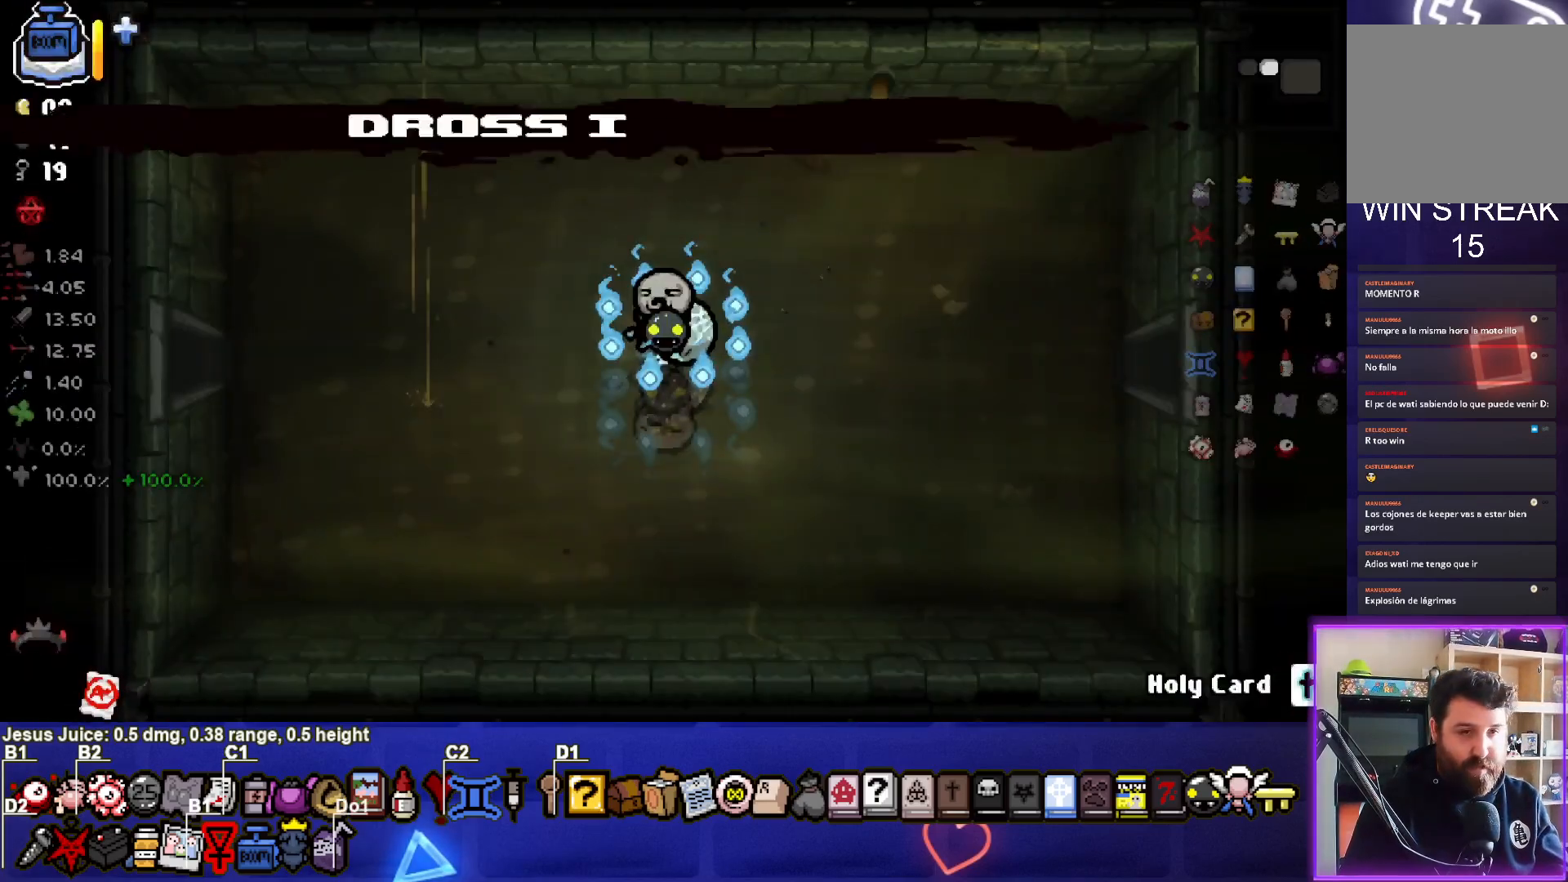
{"buttons": [], "left_stick": "center", "right_stick": "center", "events": []}
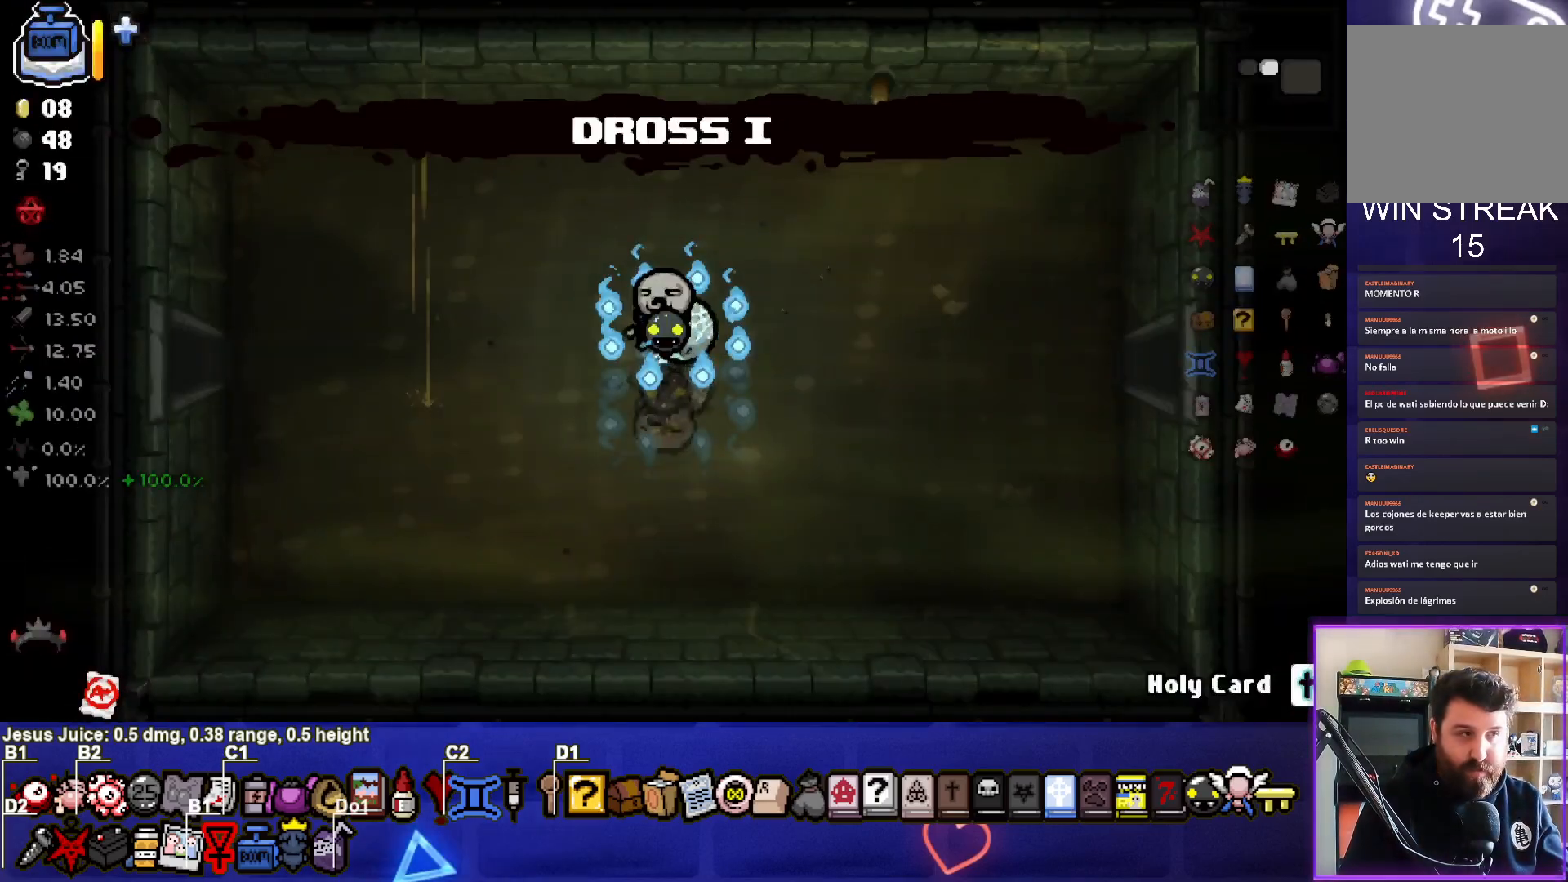
{"buttons": [], "left_stick": "right", "right_stick": "center", "events": [[350, "left_stick", "right"]]}
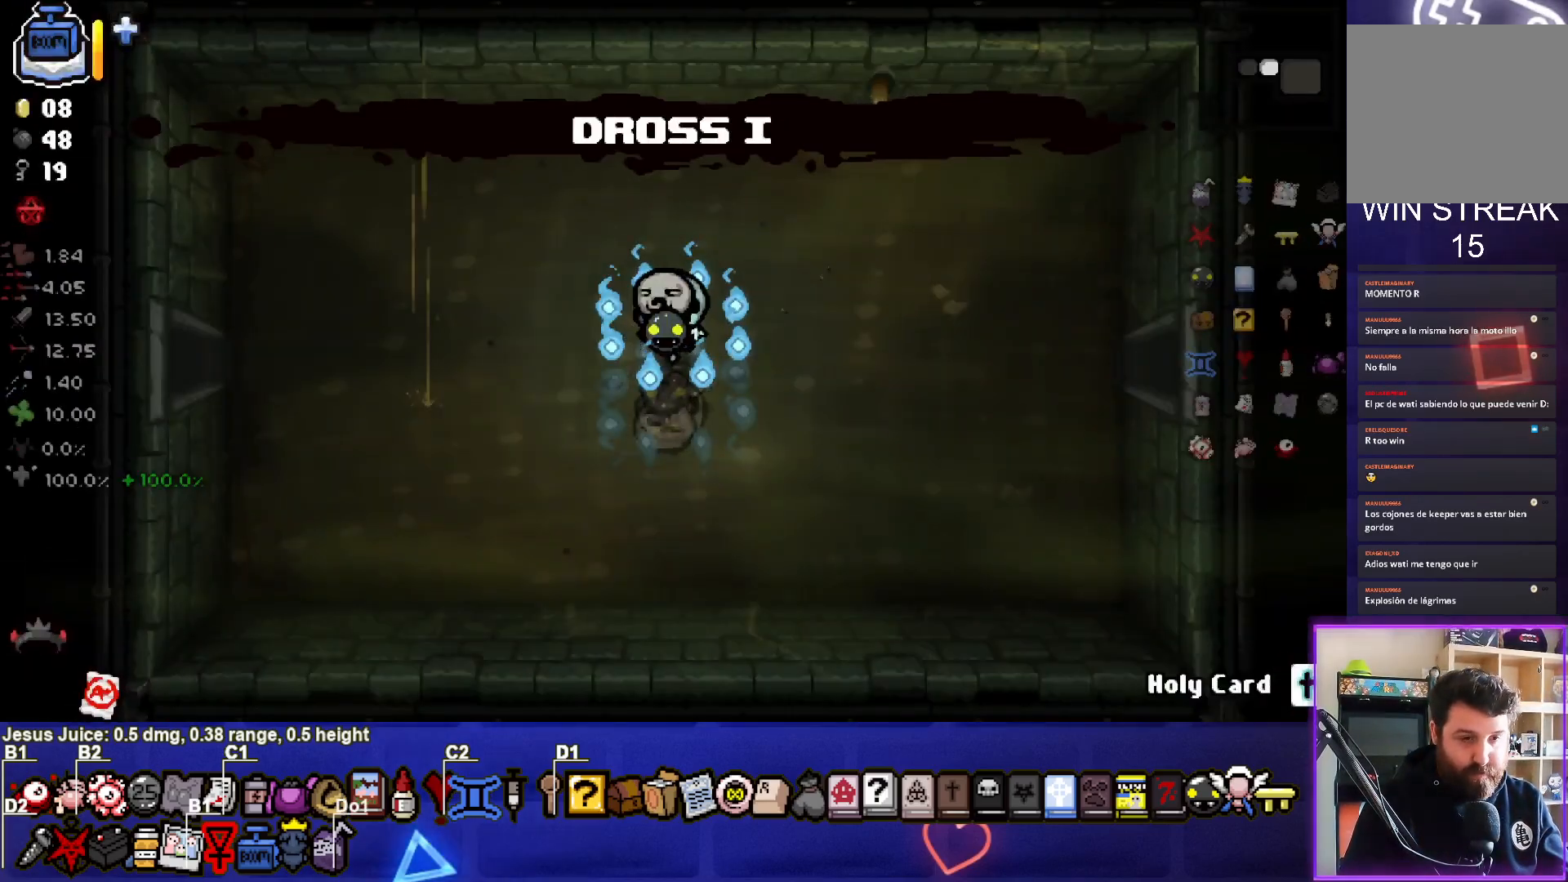
{"buttons": [], "left_stick": "right", "right_stick": "center", "events": []}
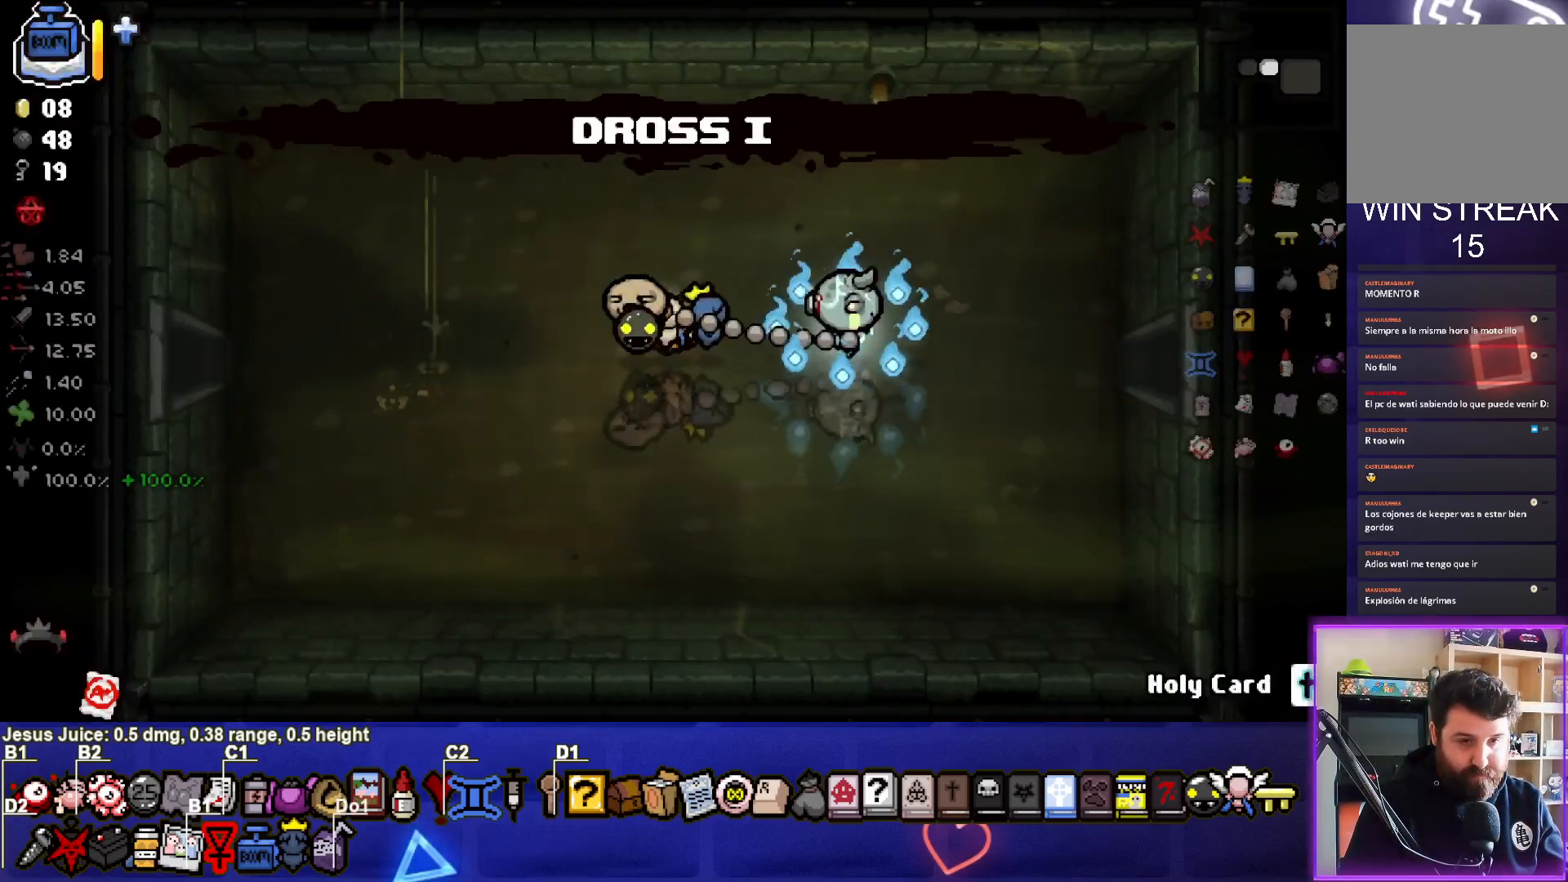
{"buttons": [], "left_stick": "center", "right_stick": "center", "events": [[500, "left_stick", "center"]]}
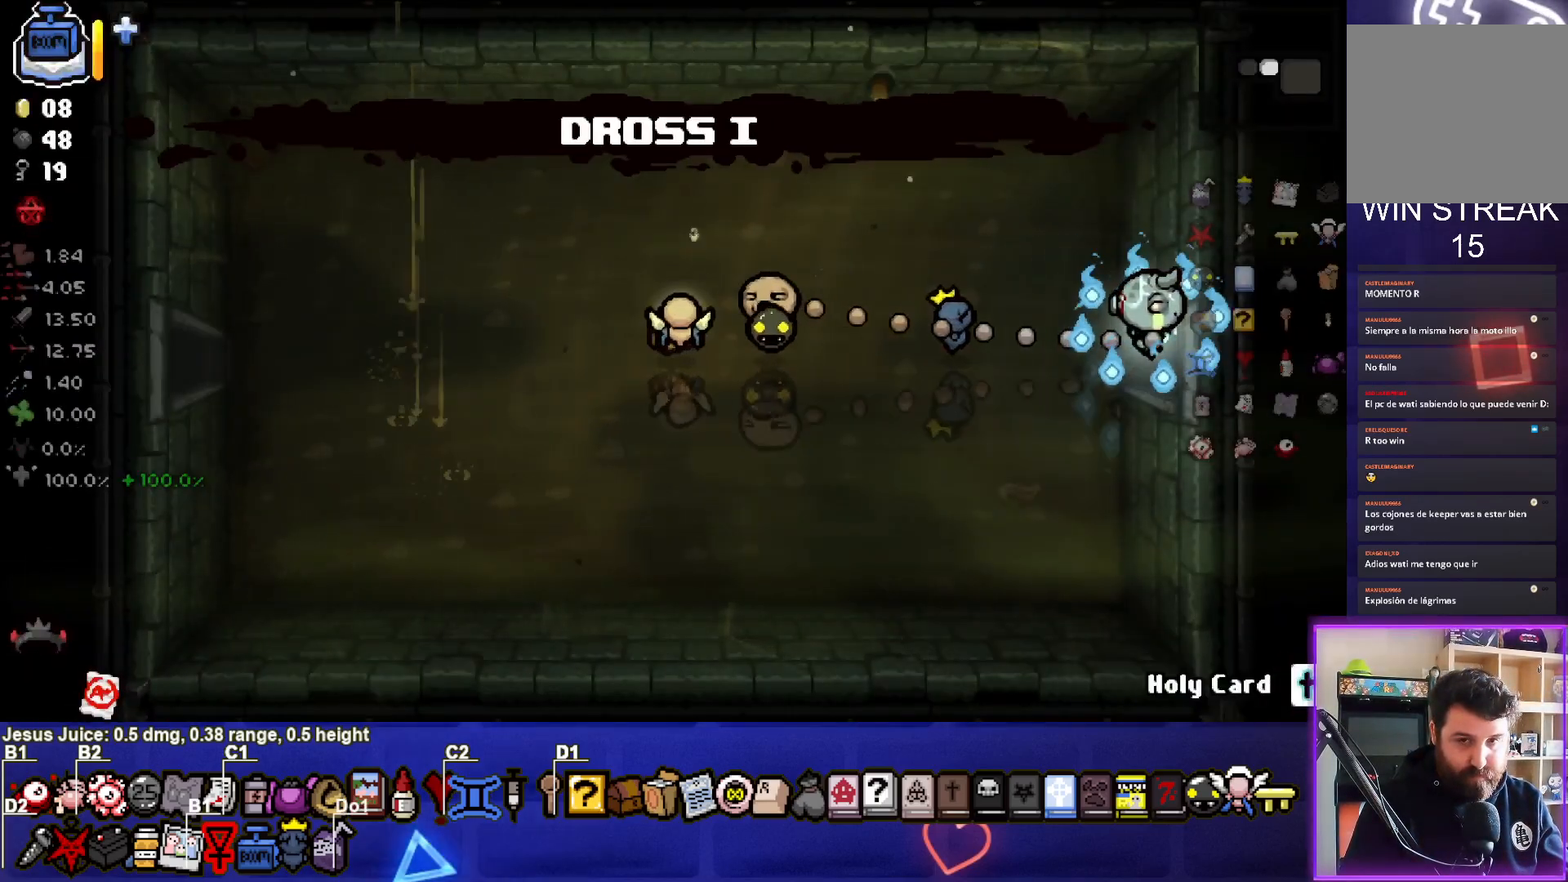
{"buttons": [], "left_stick": "center", "right_stick": "center", "events": []}
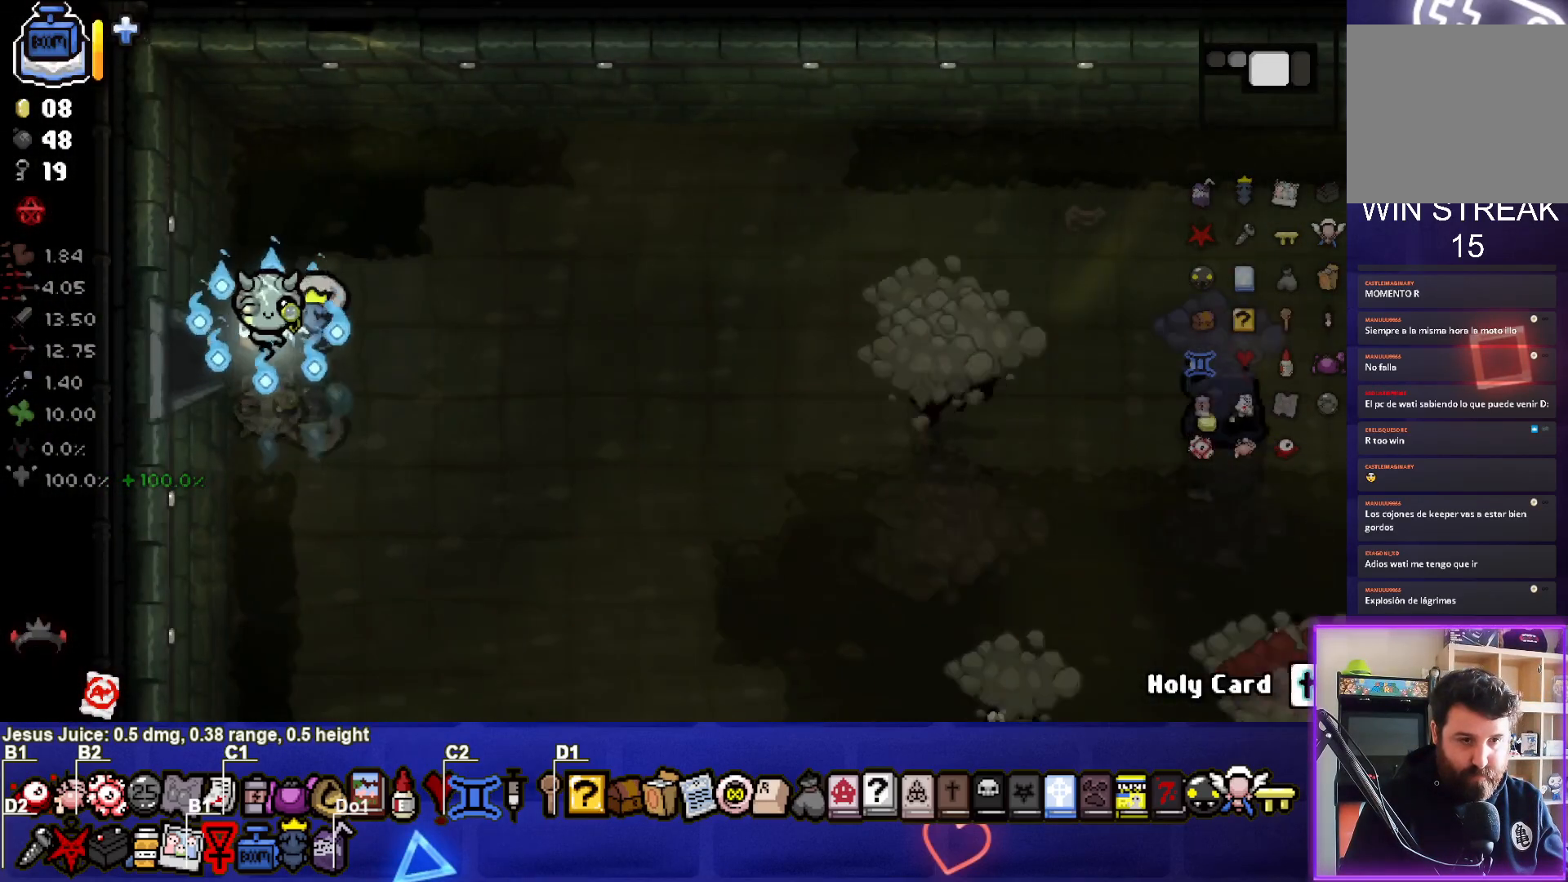
{"buttons": [], "left_stick": "down-right", "right_stick": "right", "events": [[33, "left_stick", "down-right"], [217, "right_stick", "right"]]}
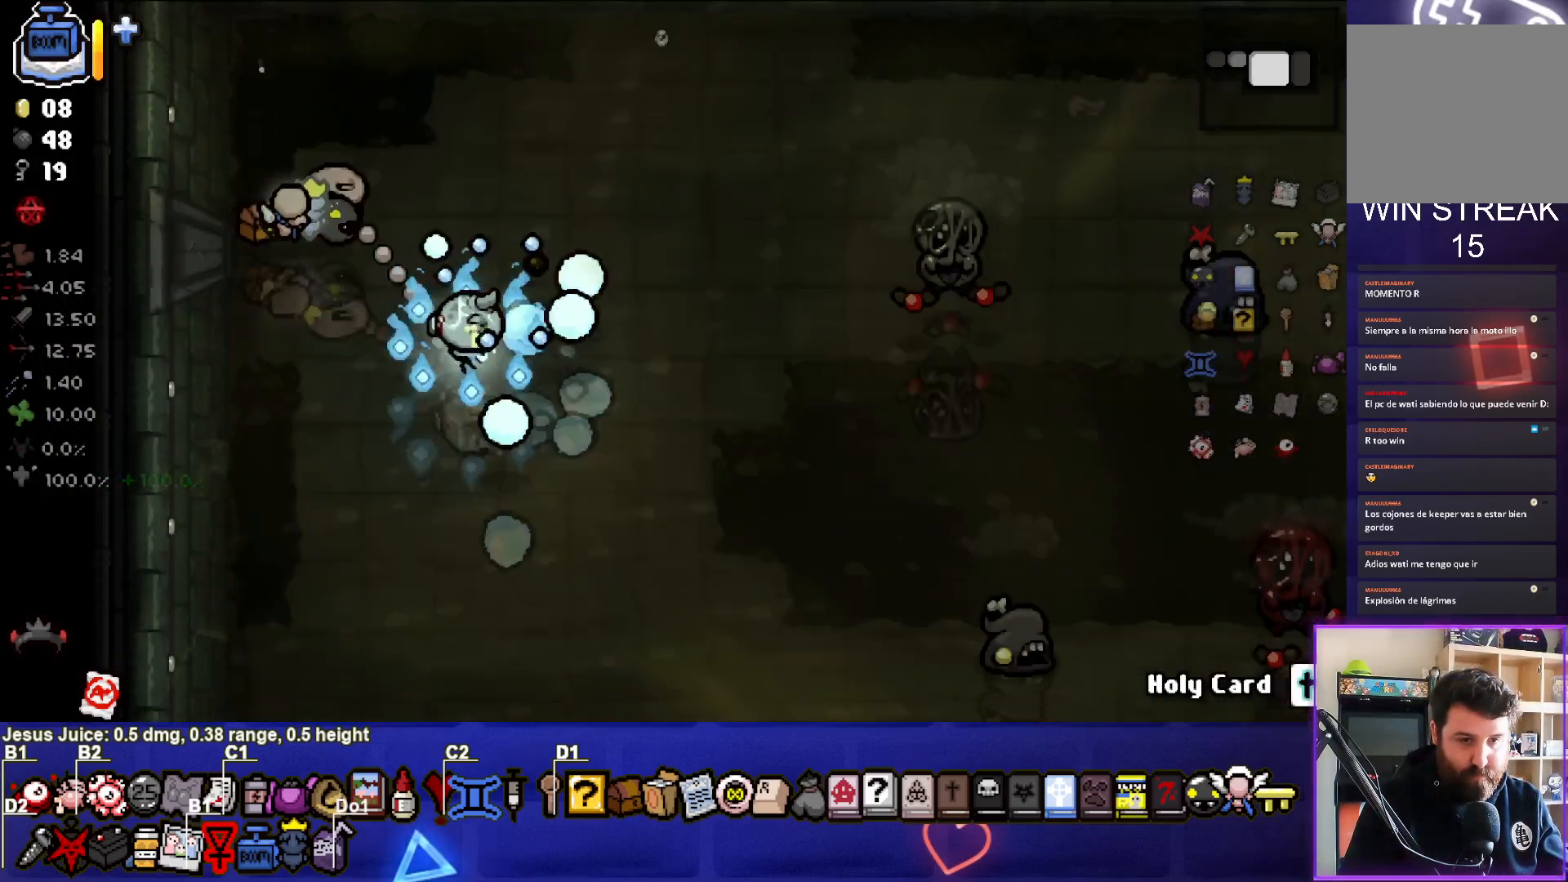
{"buttons": [], "left_stick": "left", "right_stick": "right", "events": [[333, "L2", "down"], [350, "left_stick", "left"], [417, "R3", "down"], [483, "L2", "up"], [483, "R3", "up"]]}
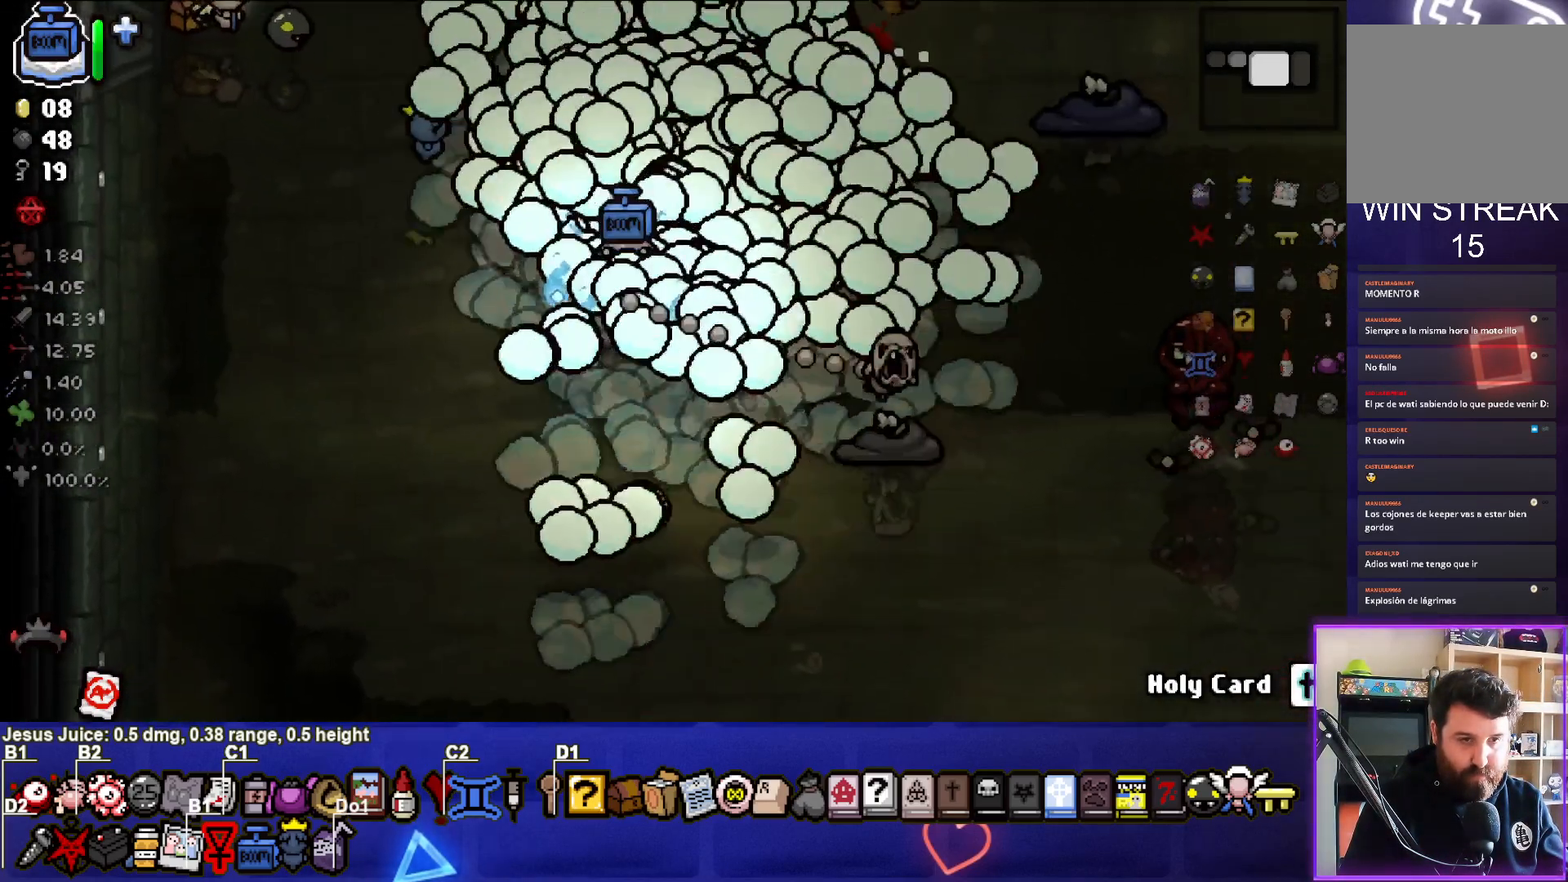
{"buttons": [], "left_stick": "up-left", "right_stick": "right", "events": [[267, "left_stick", "up-left"]]}
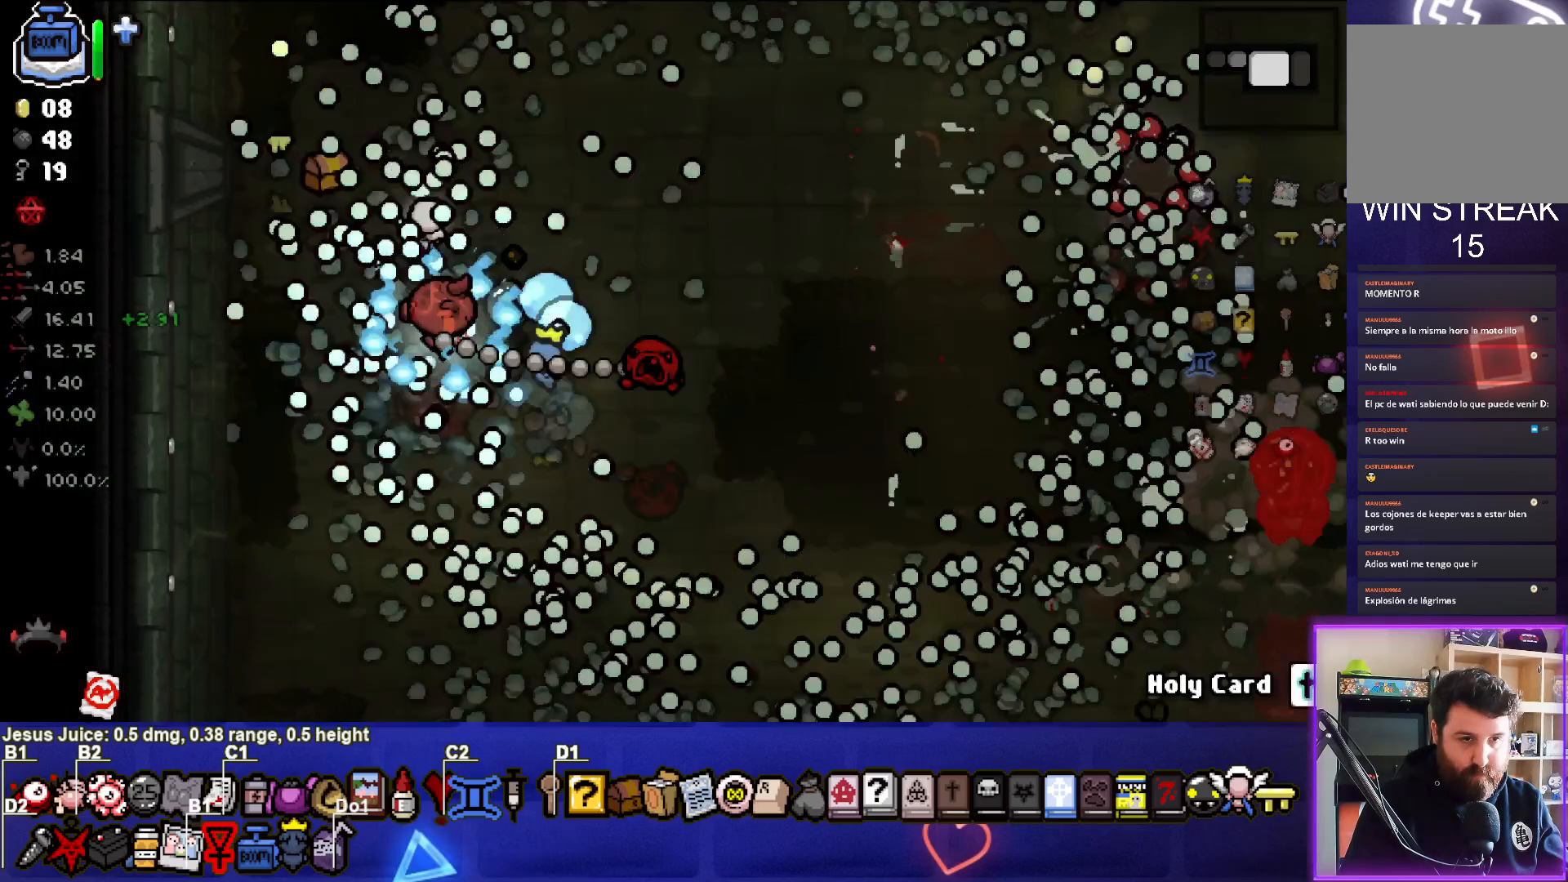
{"buttons": [], "left_stick": "center", "right_stick": "right", "events": [[250, "left_stick", "up"], [383, "right_stick", "center"], [400, "left_stick", "center"], [483, "right_stick", "right"]]}
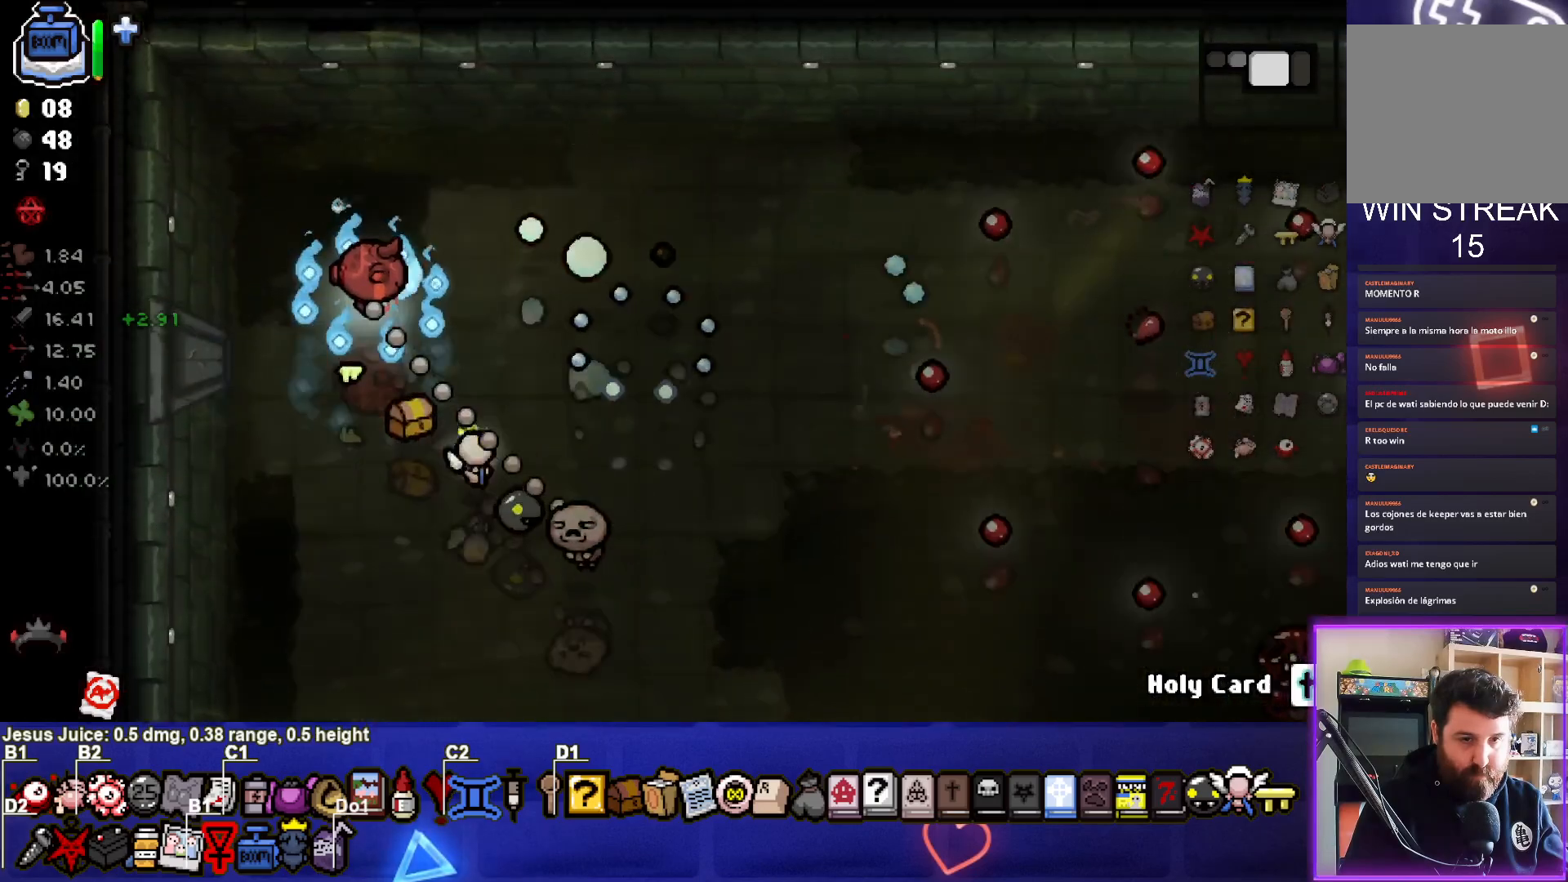
{"buttons": [], "left_stick": "down-left", "right_stick": "right", "events": [[50, "left_stick", "down-right"], [367, "left_stick", "center"], [500, "left_stick", "down-left"]]}
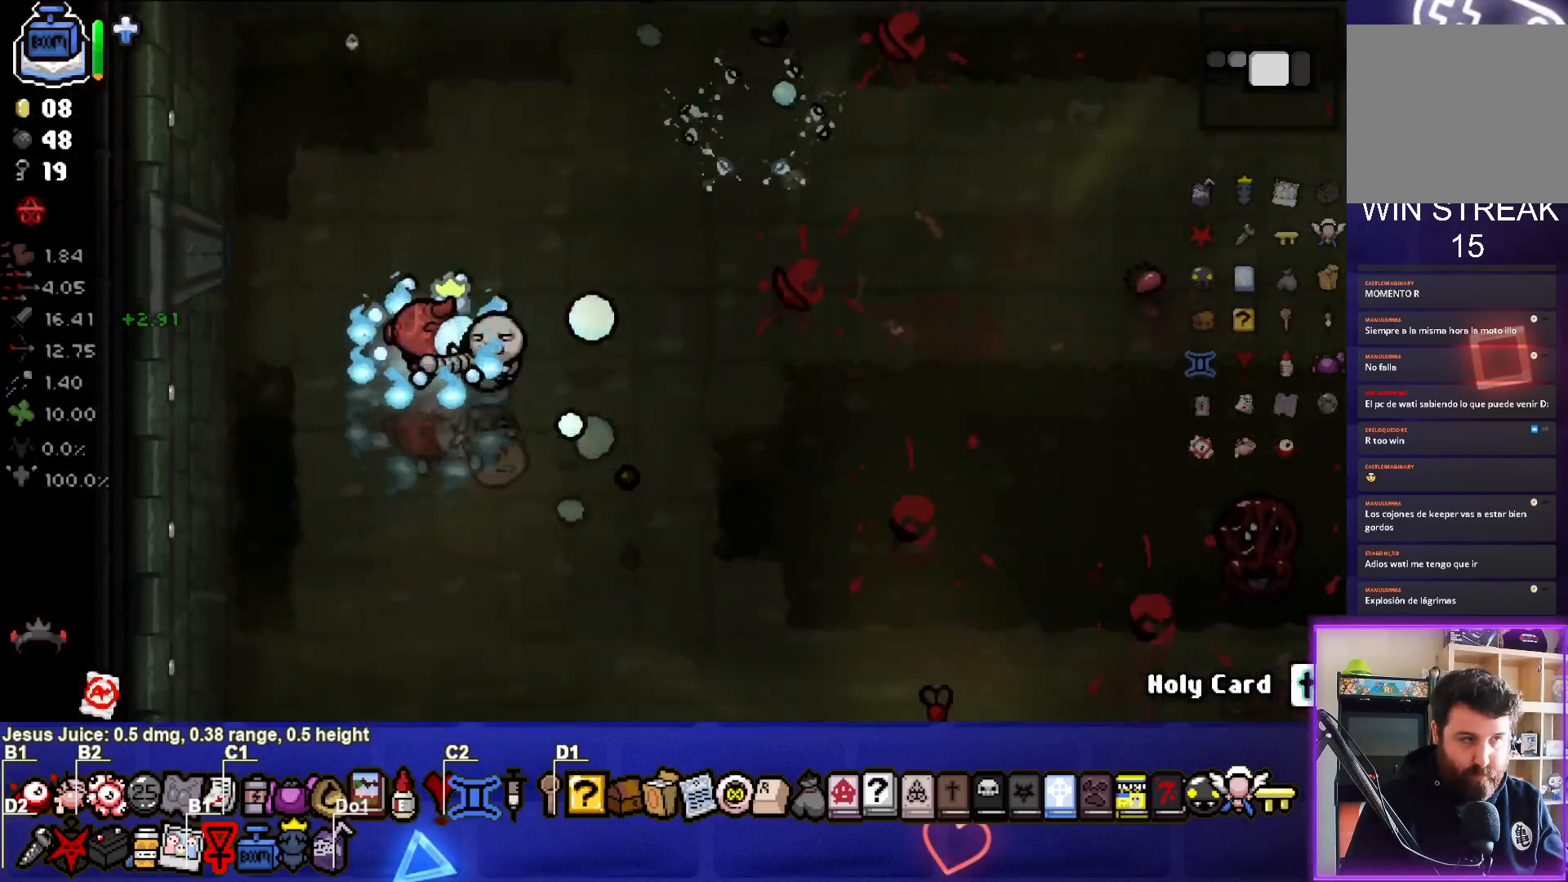
{"buttons": [], "left_stick": "down-right", "right_stick": "right", "events": [[200, "left_stick", "down-right"], [333, "left_stick", "center"], [400, "left_stick", "down-right"]]}
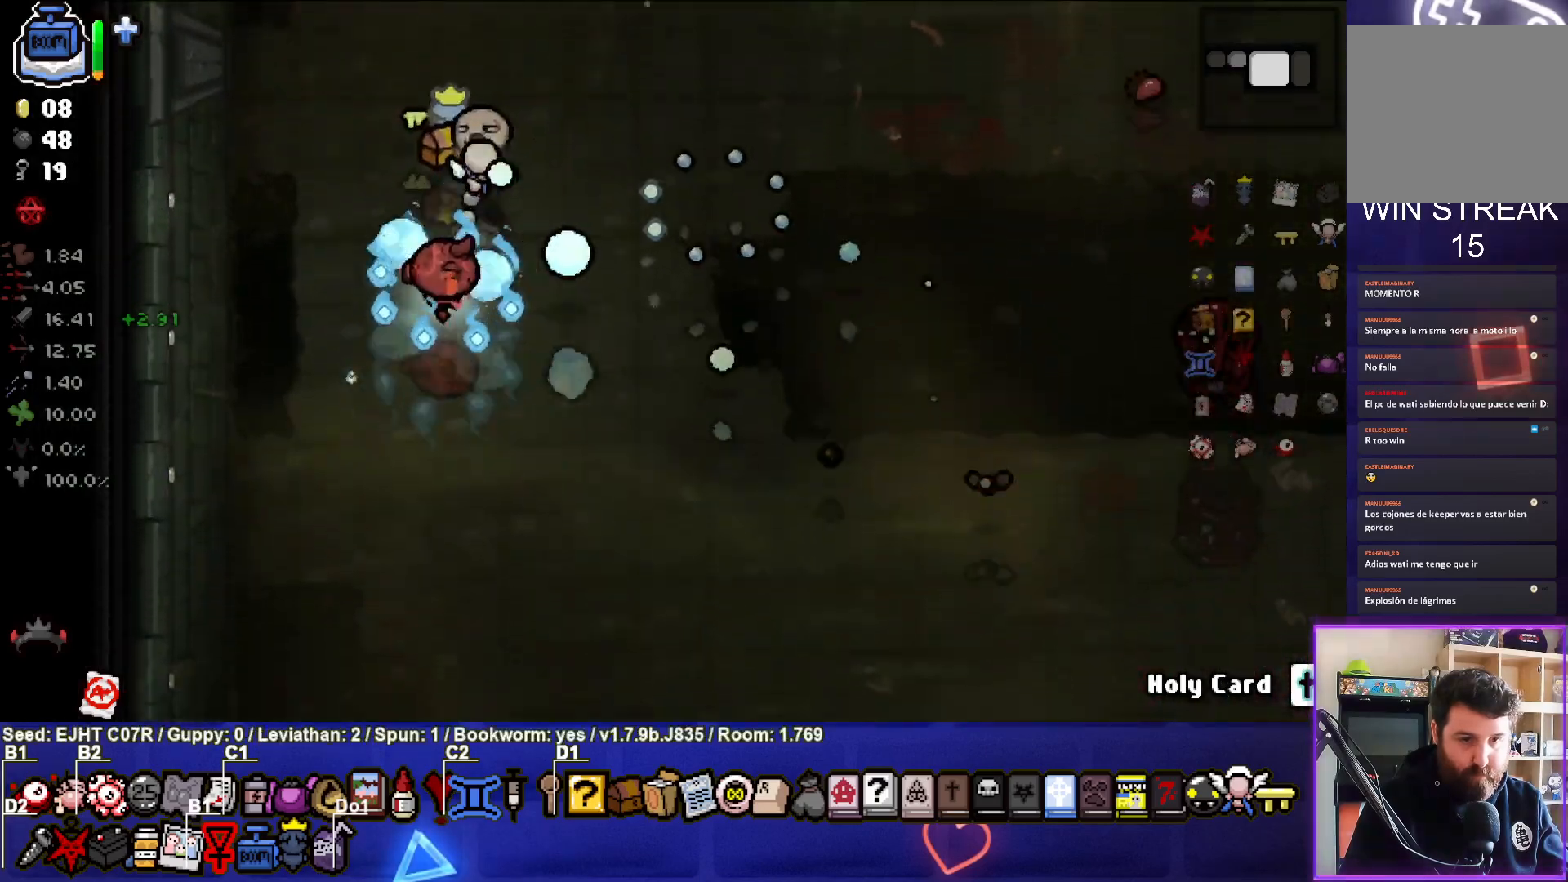
{"buttons": [], "left_stick": "down-right", "right_stick": "right", "events": []}
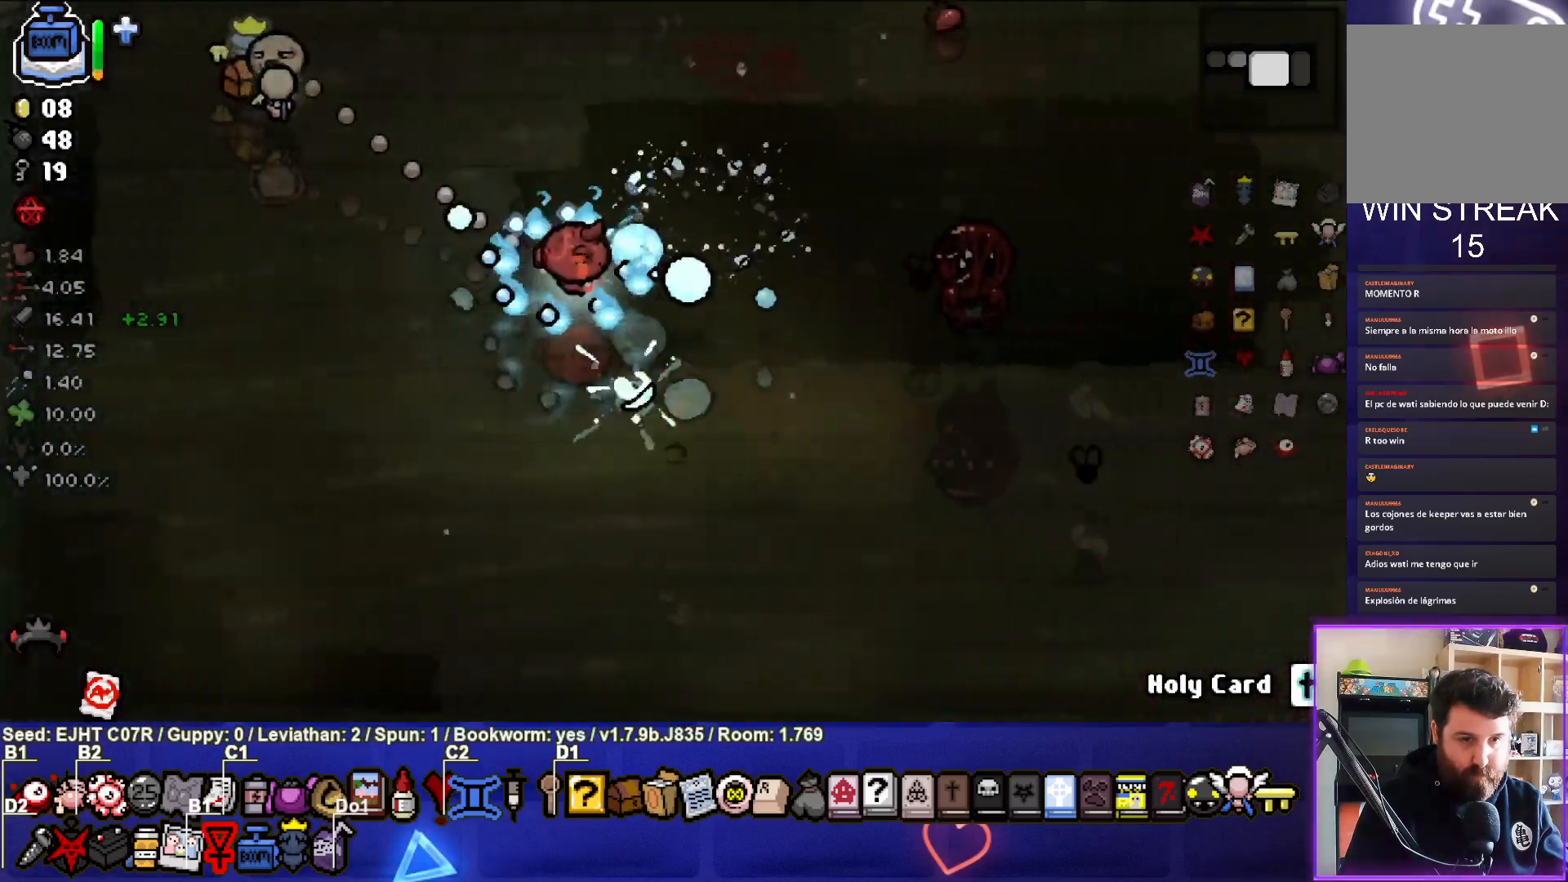
{"buttons": [], "left_stick": "left", "right_stick": "right", "events": [[33, "left_stick", "left"], [117, "L2", "down"], [283, "L2", "up"]]}
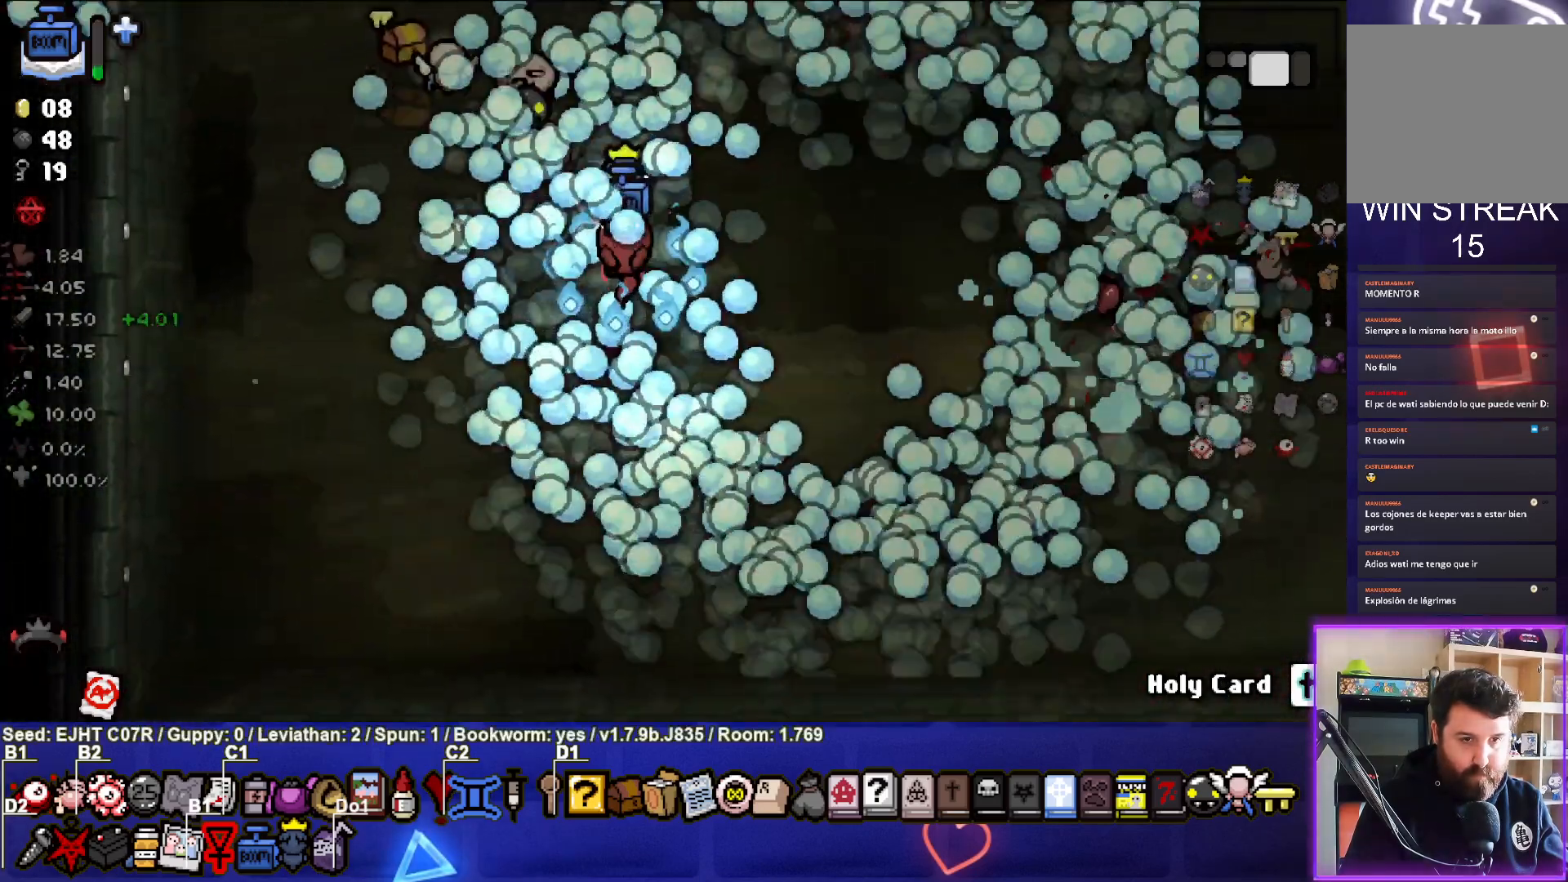
{"buttons": [], "left_stick": "center", "right_stick": "center", "events": [[133, "left_stick", "up-left"], [300, "right_stick", "center"], [333, "left_stick", "center"]]}
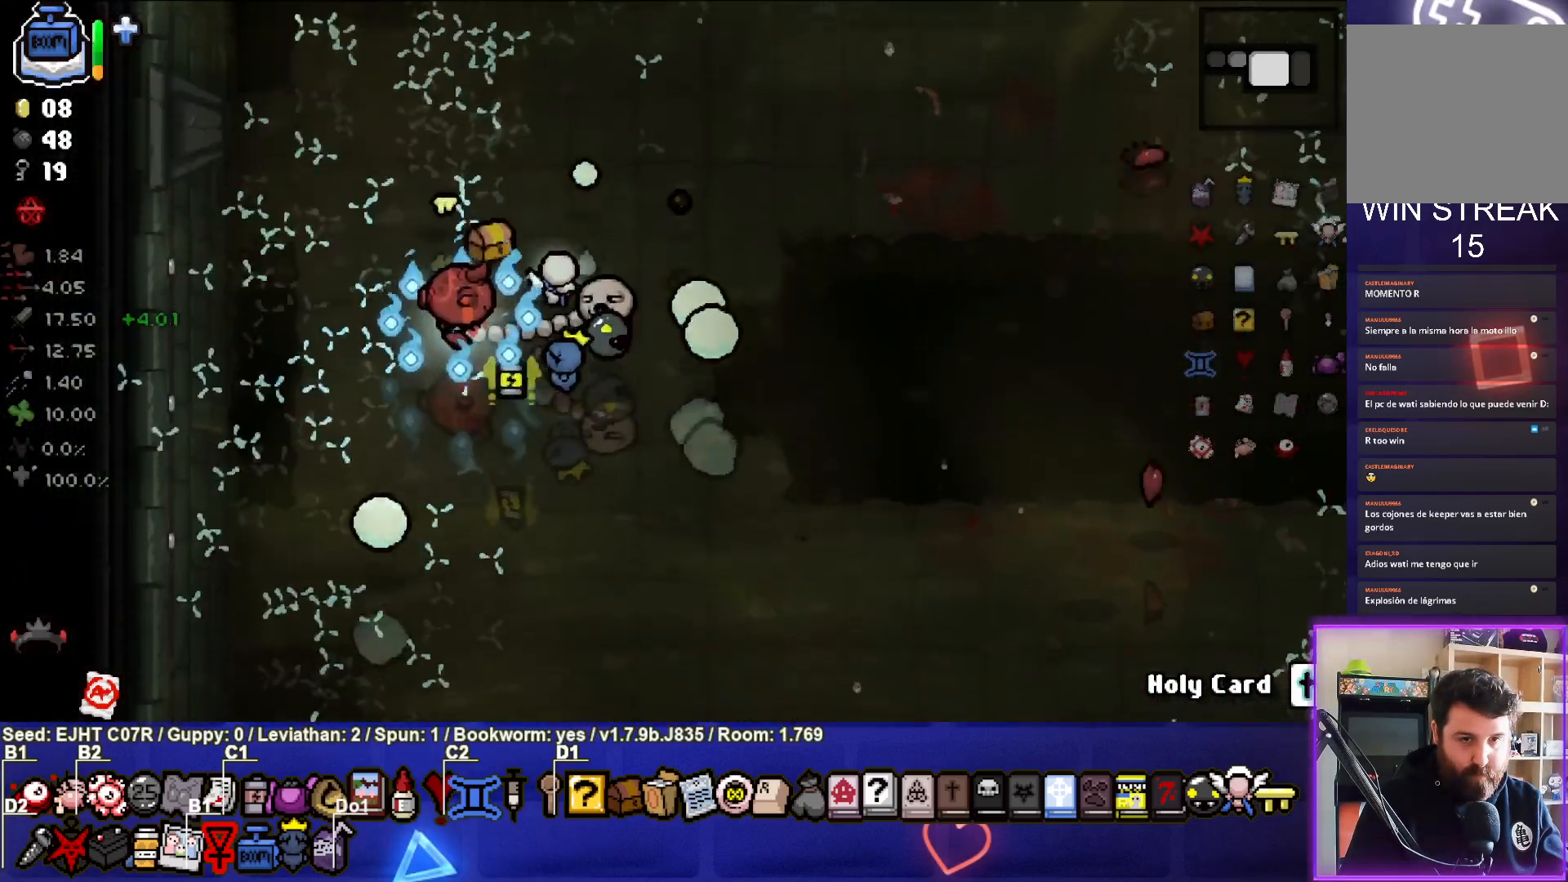
{"buttons": [], "left_stick": "down", "right_stick": "center", "events": [[17, "left_stick", "up-right"], [417, "left_stick", "center"], [467, "left_stick", "down"]]}
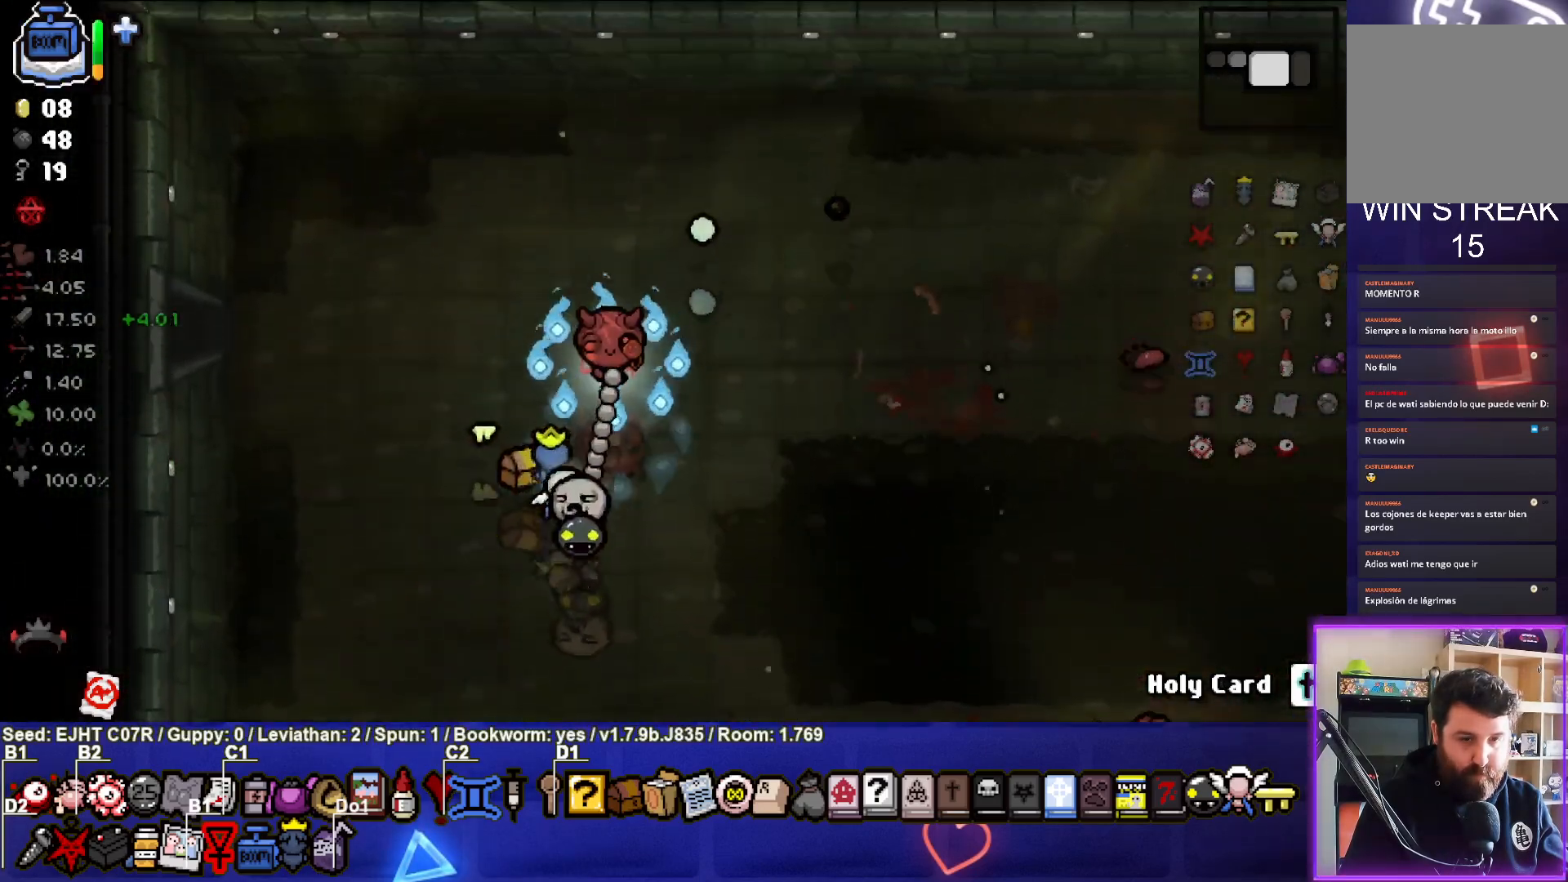
{"buttons": [], "left_stick": "down-right", "right_stick": "center", "events": [[467, "left_stick", "down-right"]]}
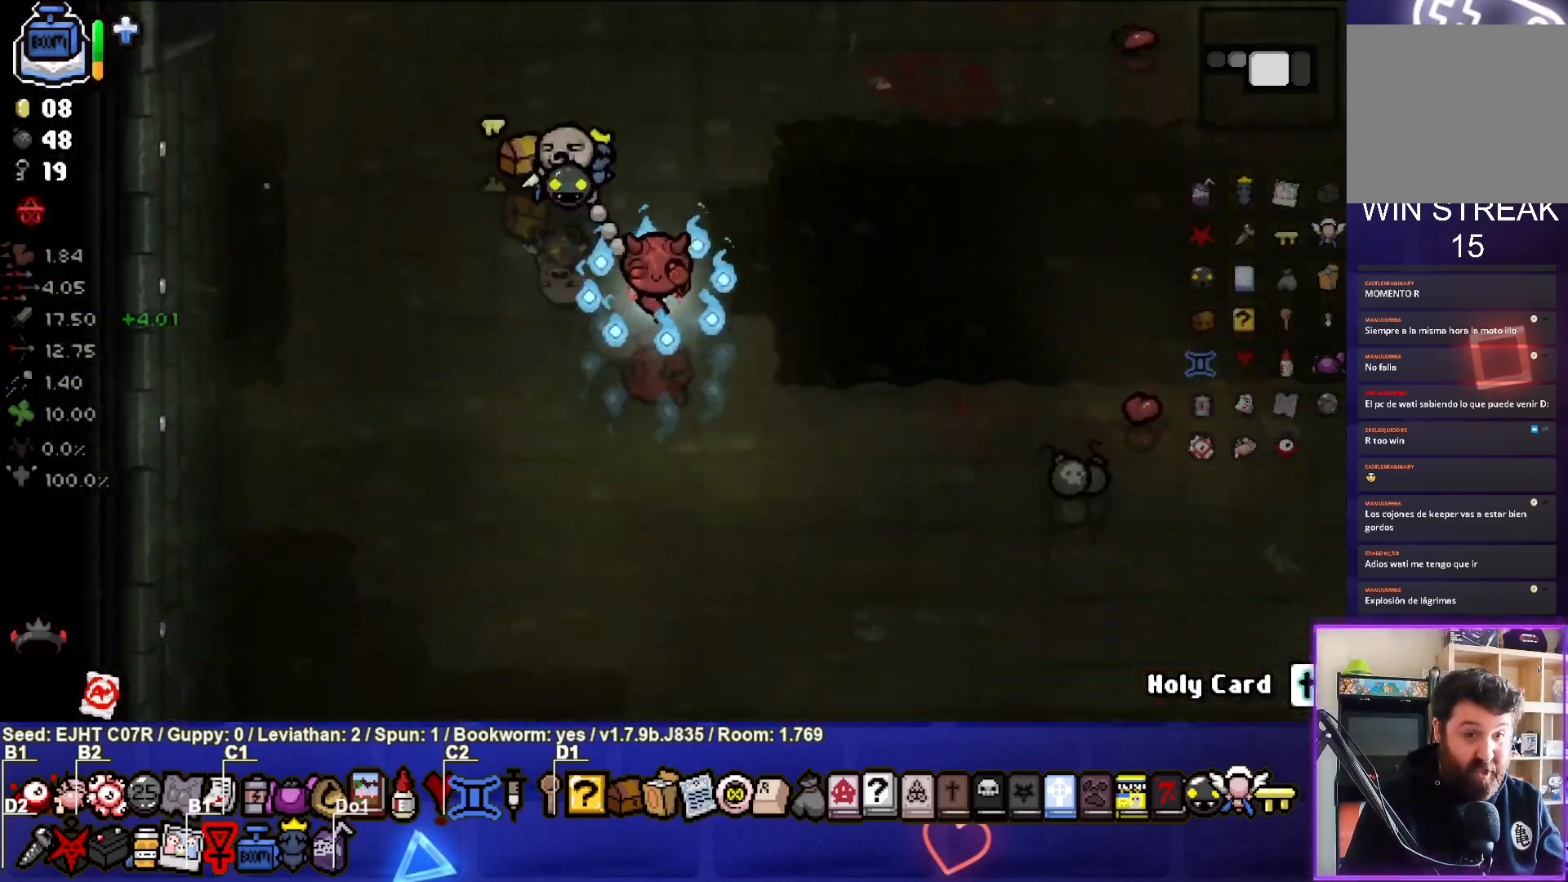
{"buttons": [], "left_stick": "right", "right_stick": "center", "events": [[267, "left_stick", "right"]]}
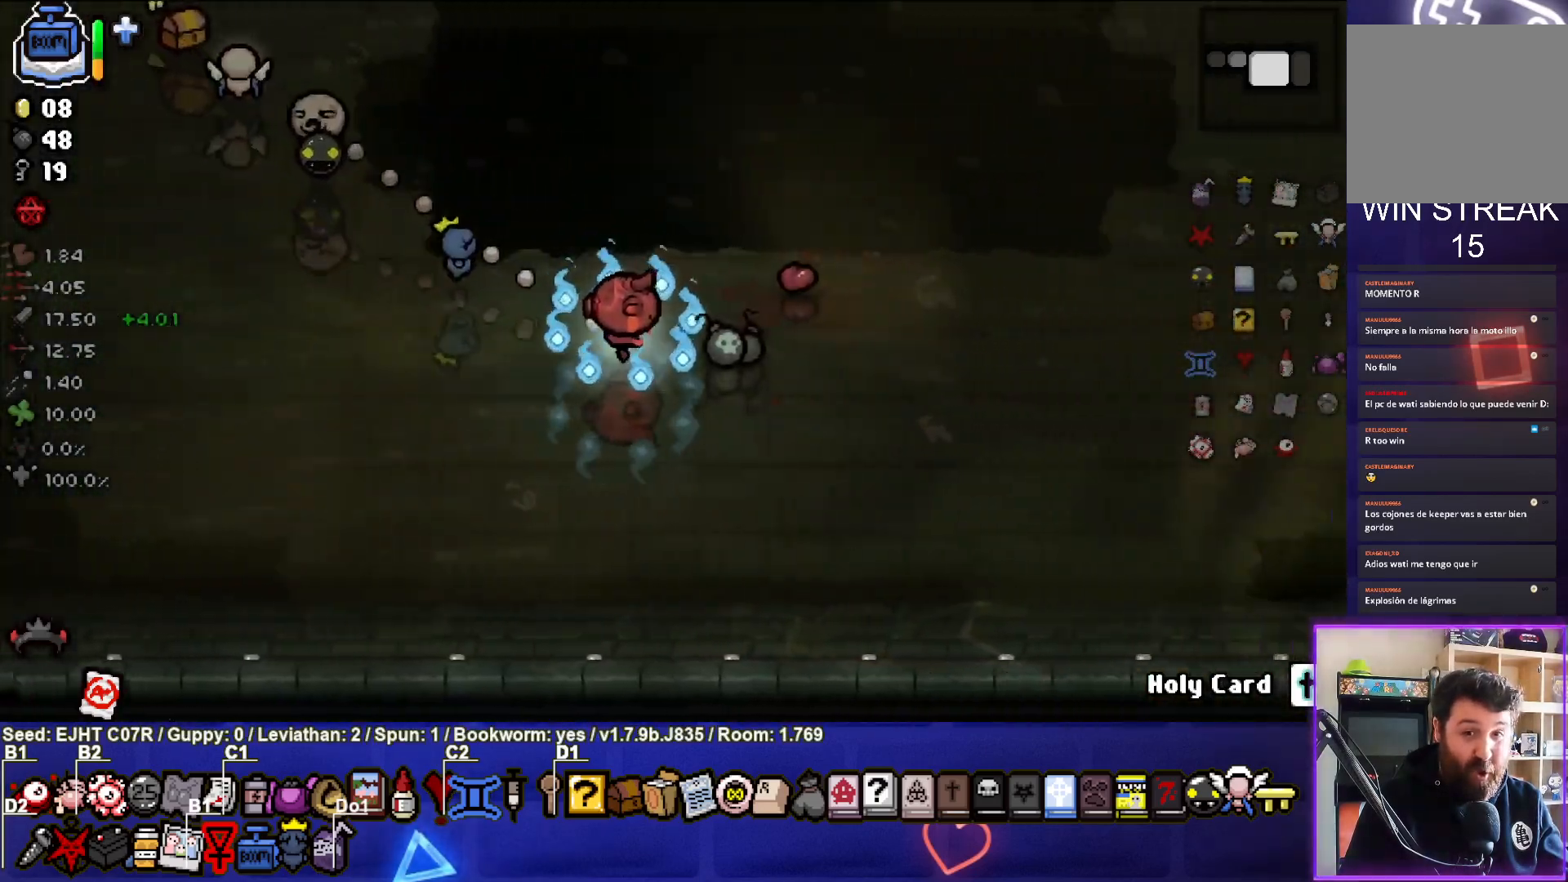
{"buttons": [], "left_stick": "right", "right_stick": "center", "events": []}
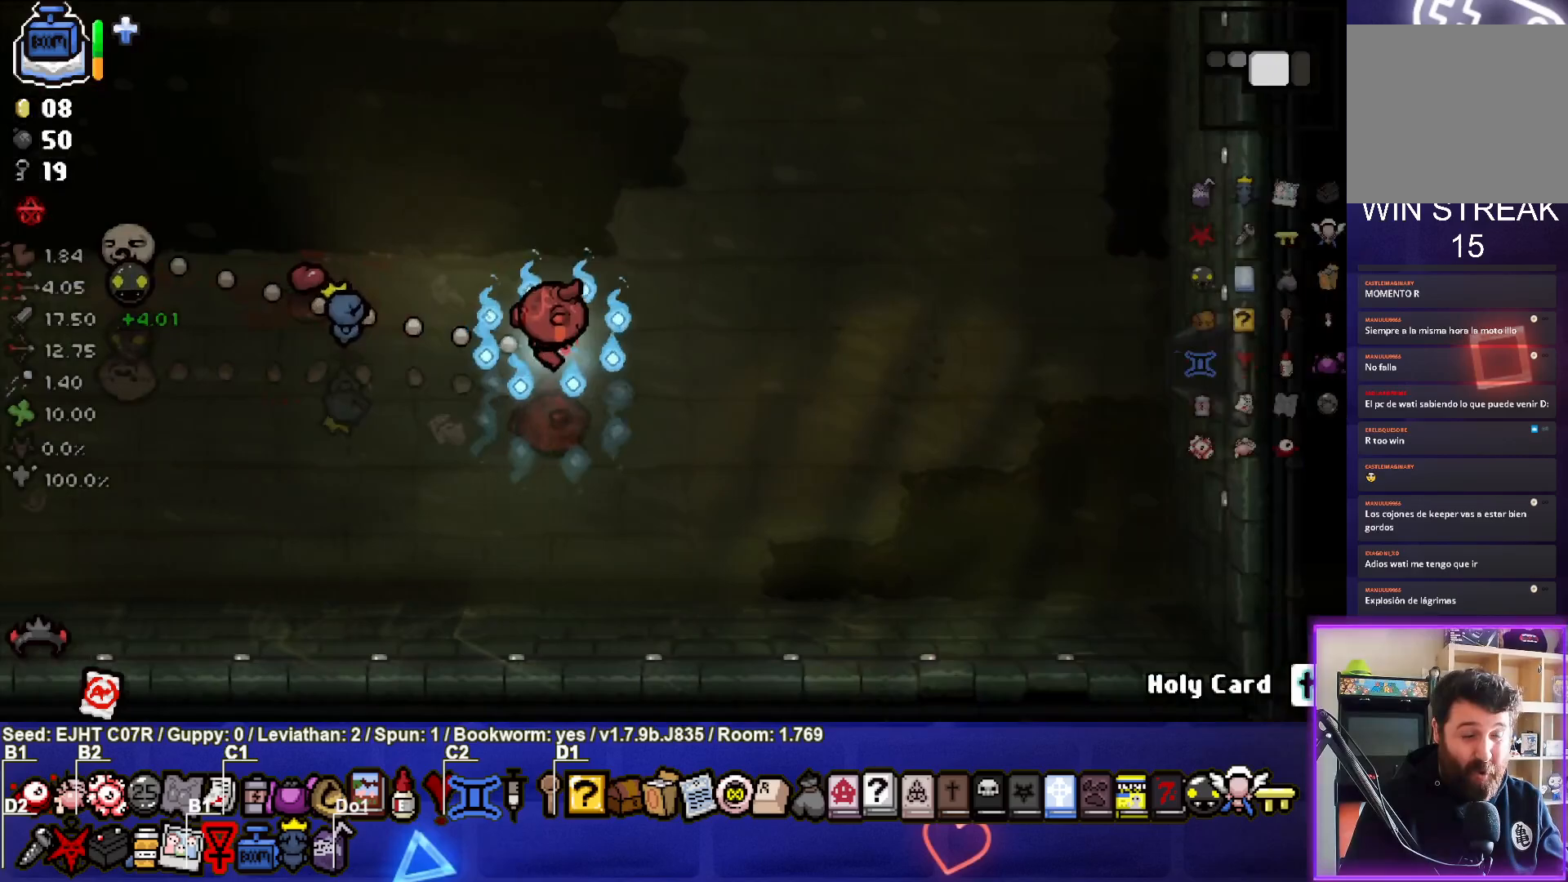
{"buttons": [], "left_stick": "center", "right_stick": "center", "events": [[283, "left_stick", "center"]]}
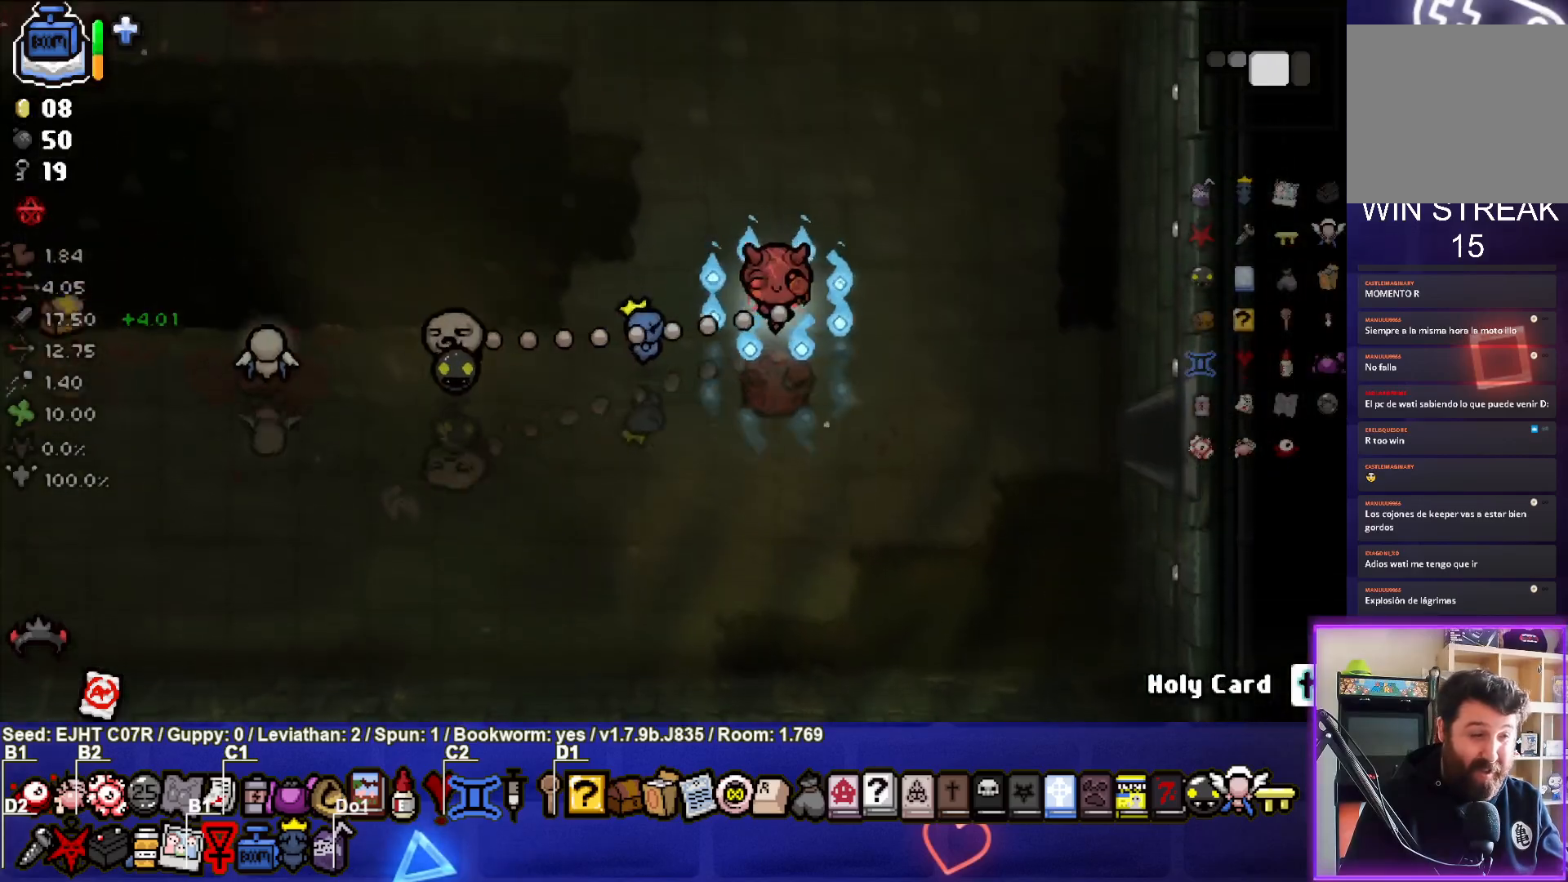
{"buttons": [], "left_stick": "center", "right_stick": "center", "events": []}
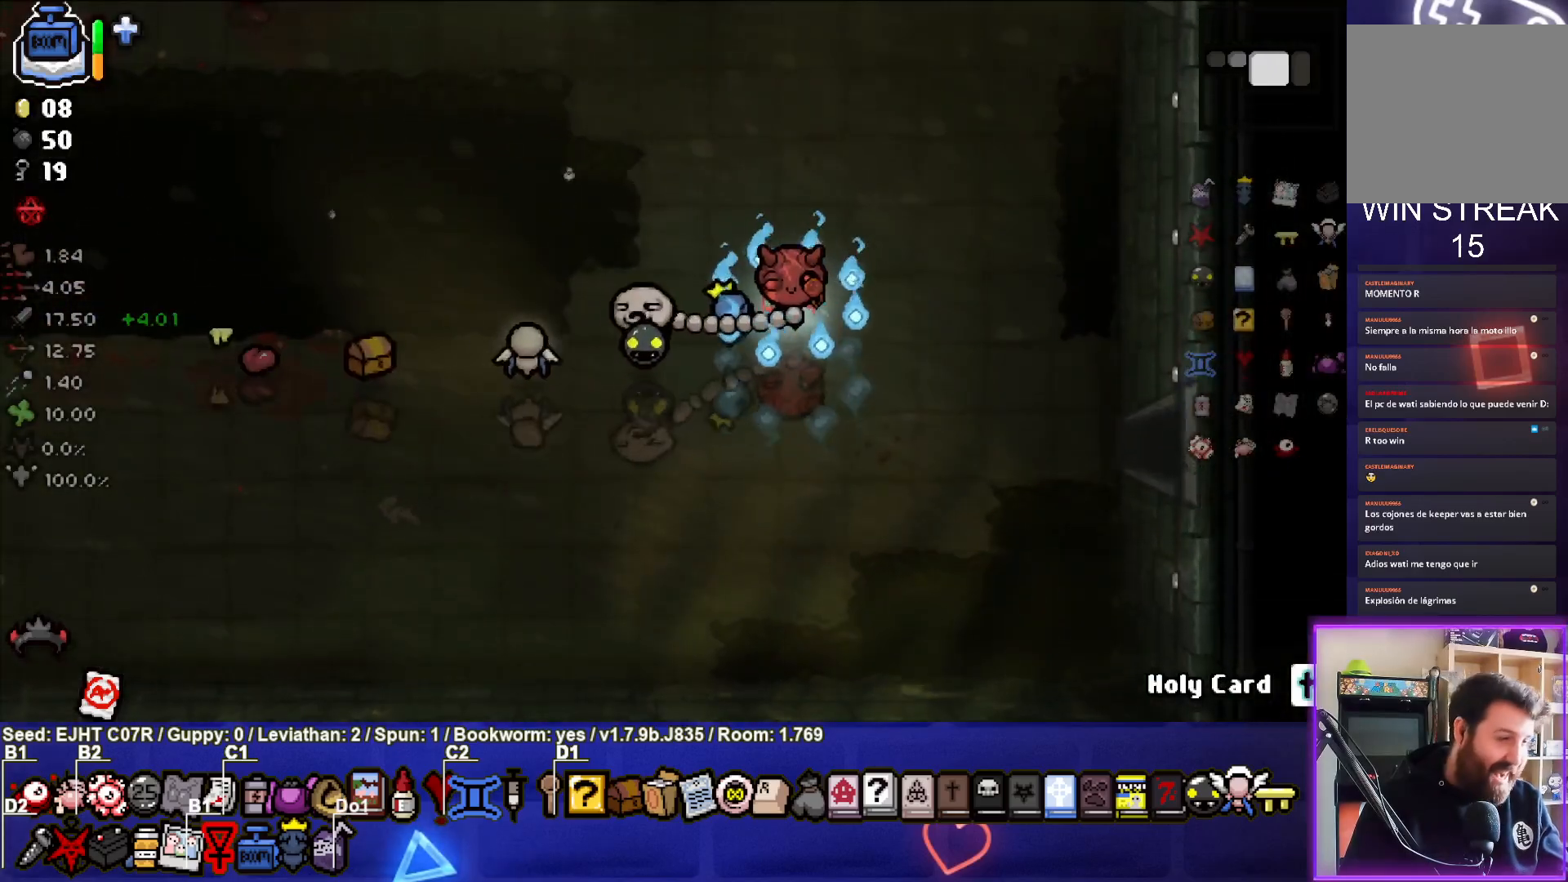
{"buttons": [], "left_stick": "center", "right_stick": "center", "events": []}
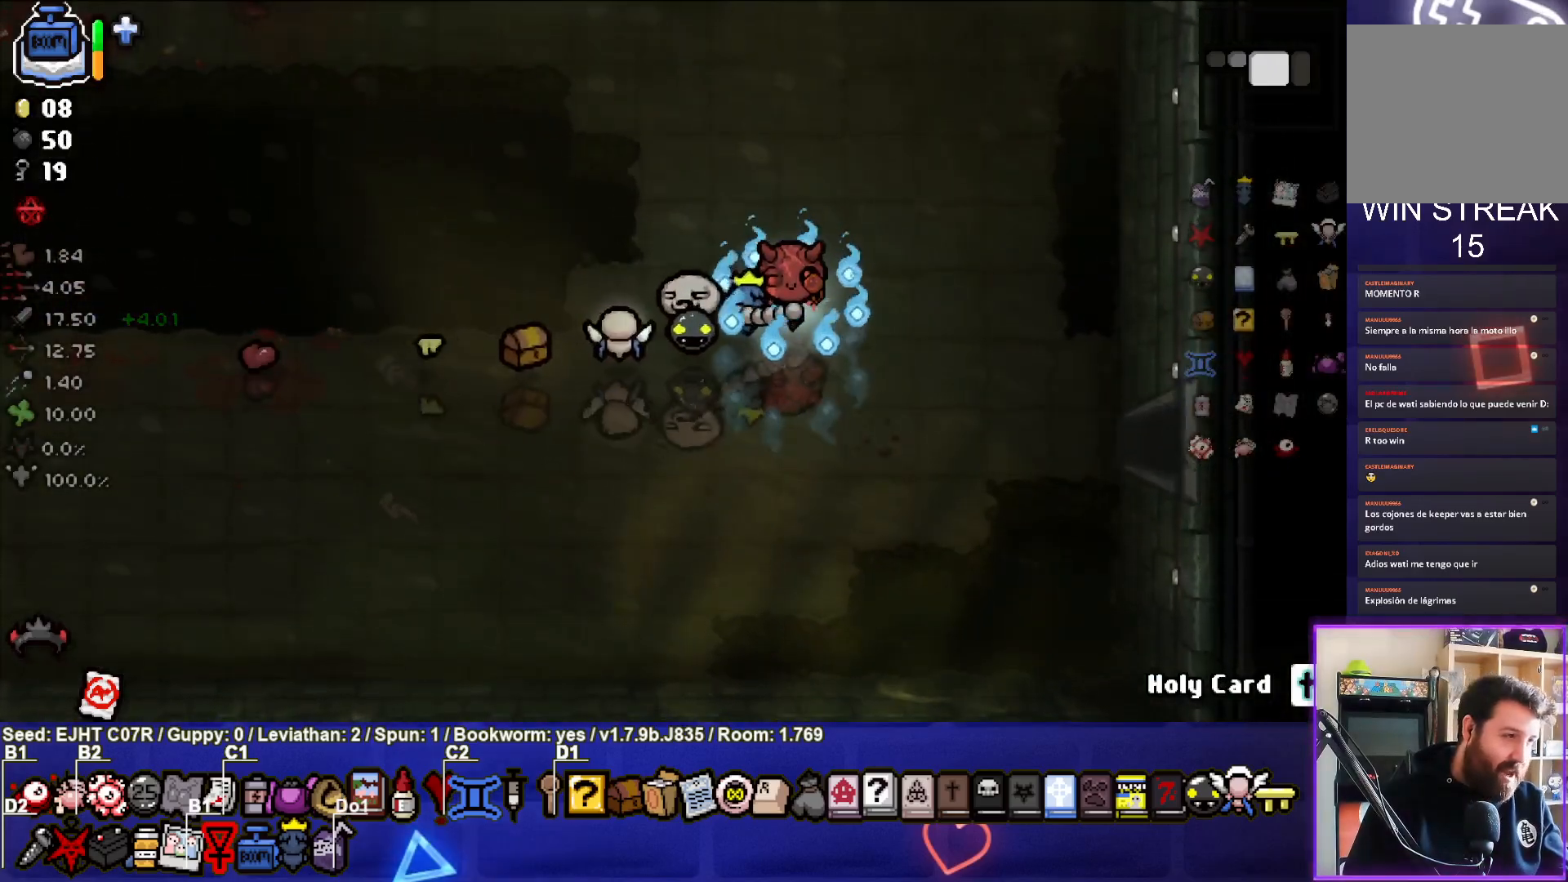
{"buttons": [], "left_stick": "down-right", "right_stick": "center", "events": [[350, "left_stick", "down-right"]]}
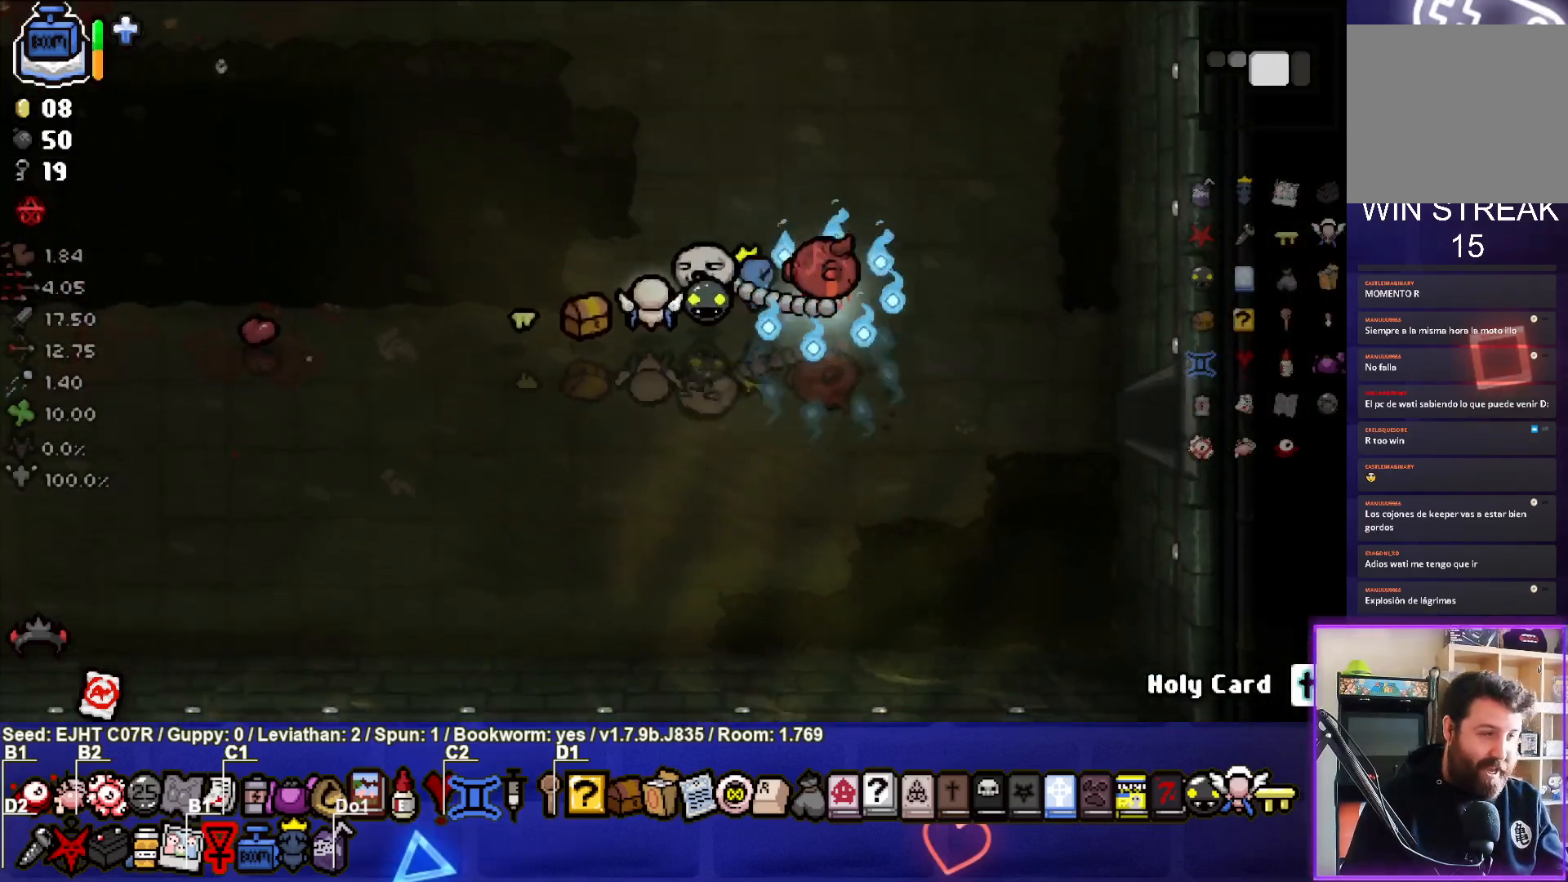
{"buttons": [], "left_stick": "right", "right_stick": "center", "events": [[233, "left_stick", "center"], [483, "left_stick", "right"]]}
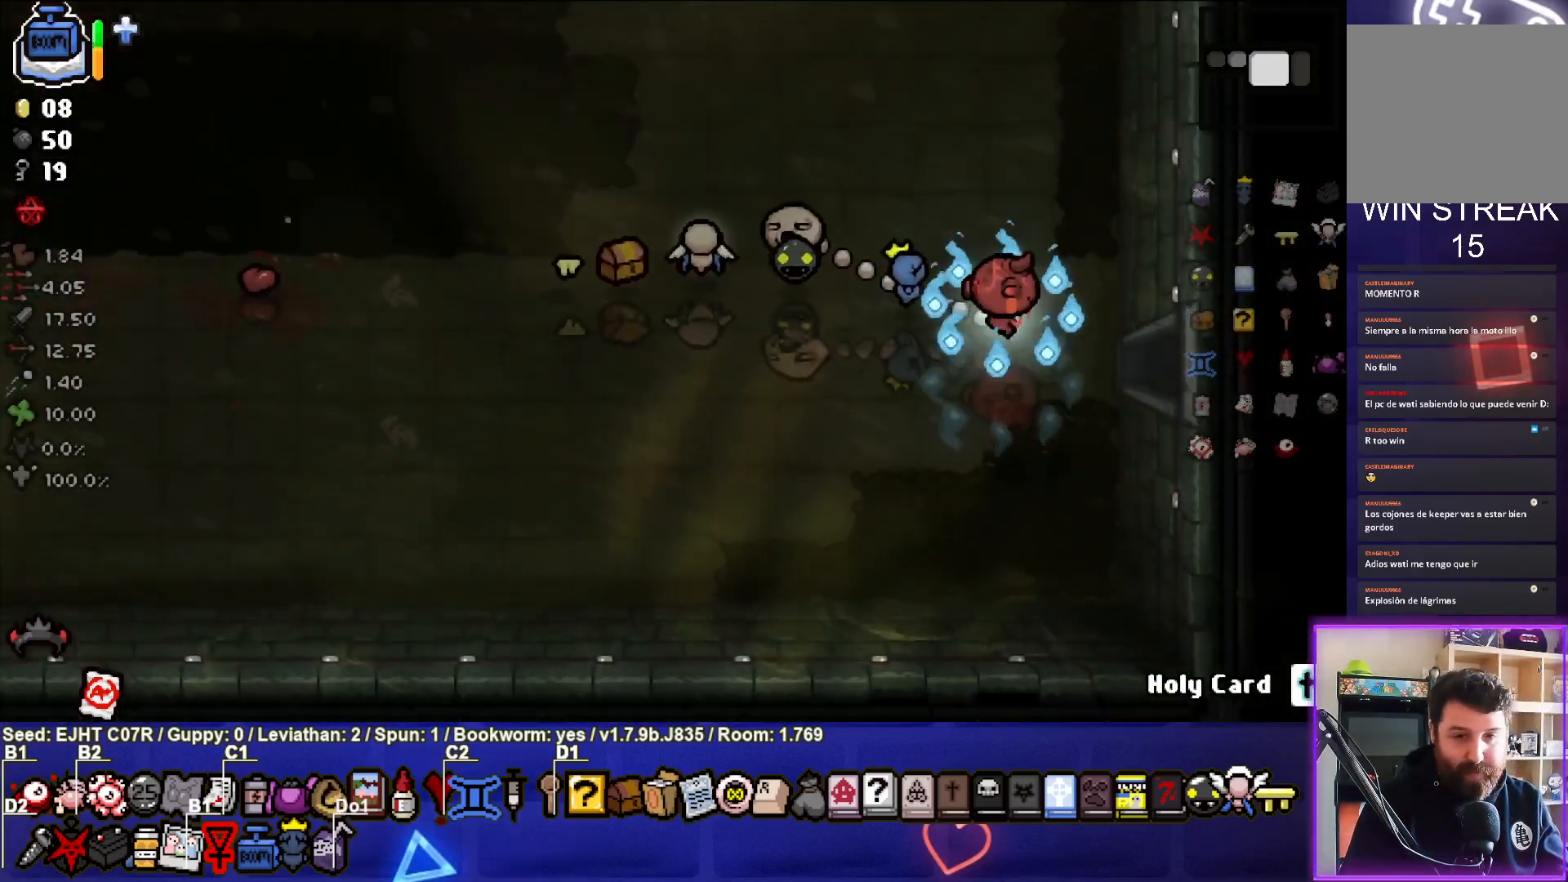
{"buttons": [], "left_stick": "center", "right_stick": "center", "events": [[467, "left_stick", "center"]]}
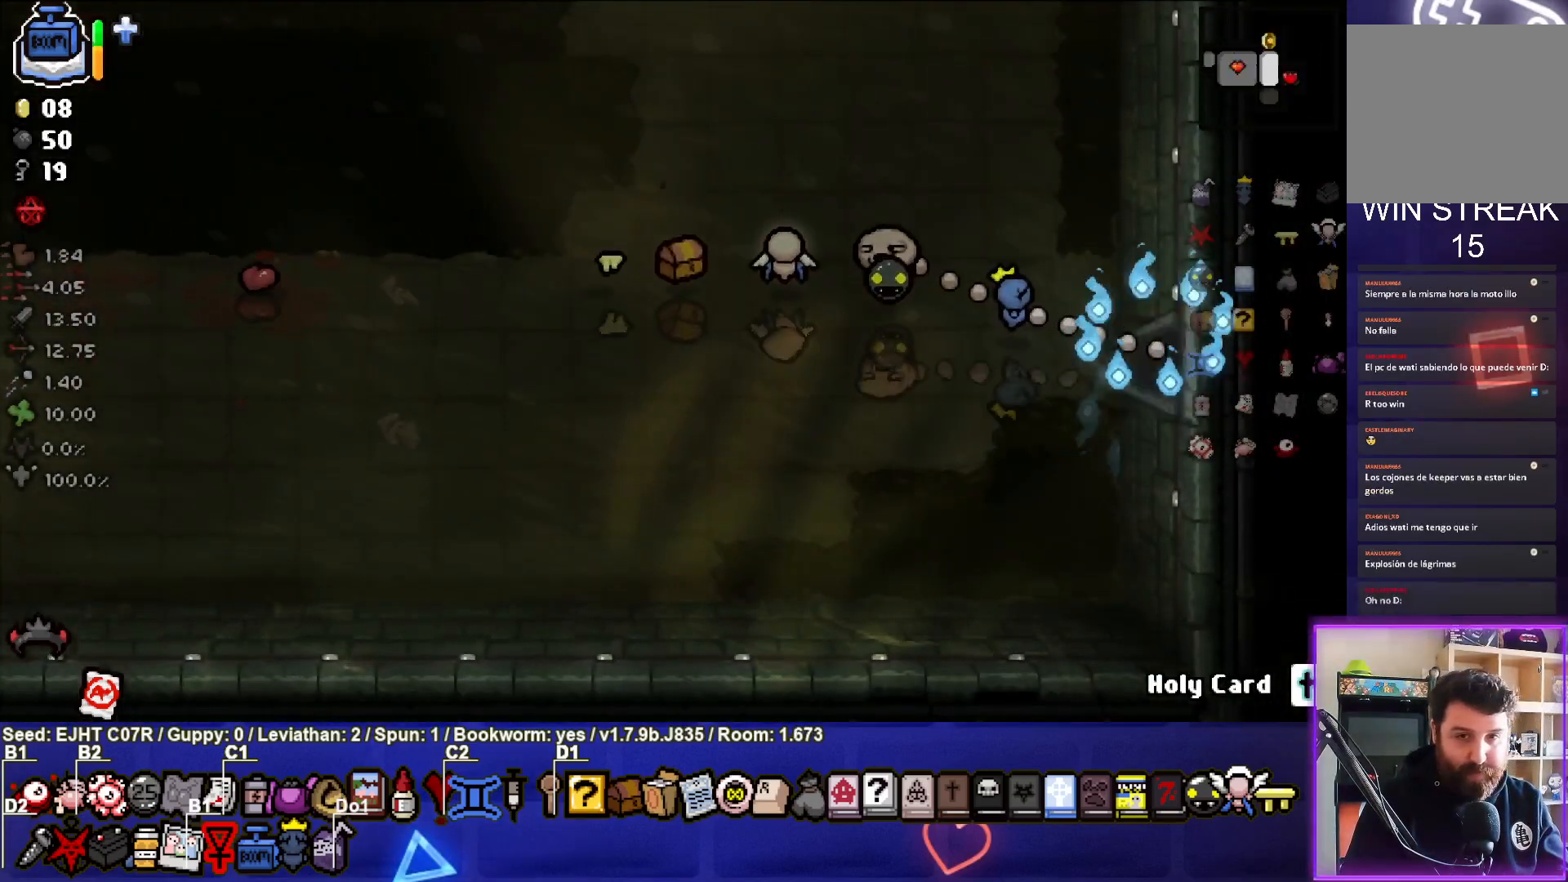
{"buttons": [], "left_stick": "center", "right_stick": "center", "events": []}
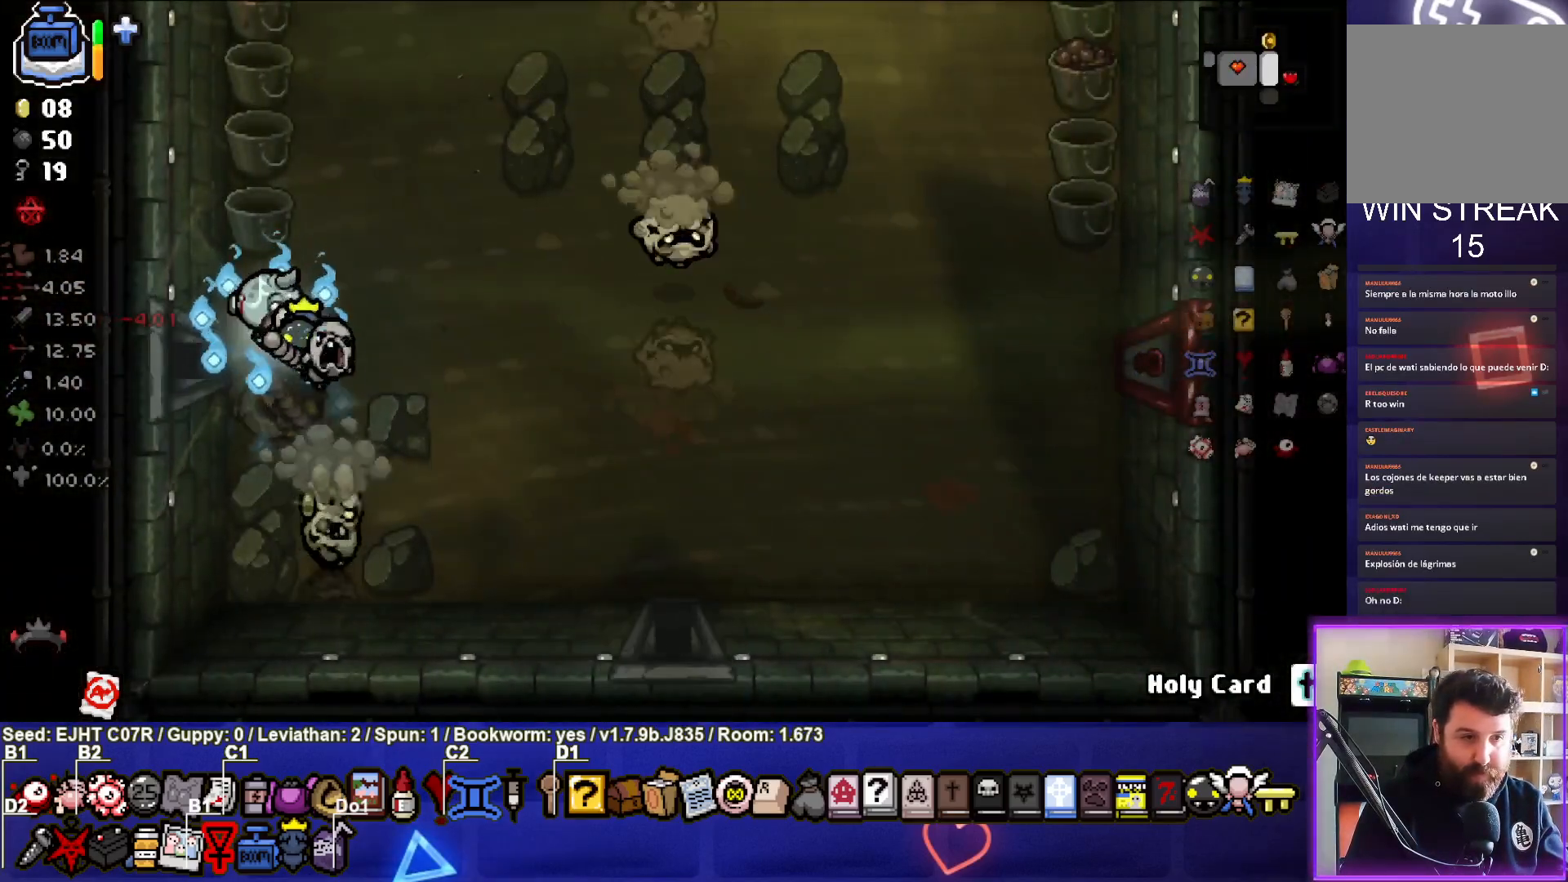
{"buttons": [], "left_stick": "up-right", "right_stick": "right", "events": [[17, "left_stick", "right"], [83, "left_stick", "up-right"], [83, "right_stick", "right"], [300, "left_stick", "center"], [383, "left_stick", "up-right"]]}